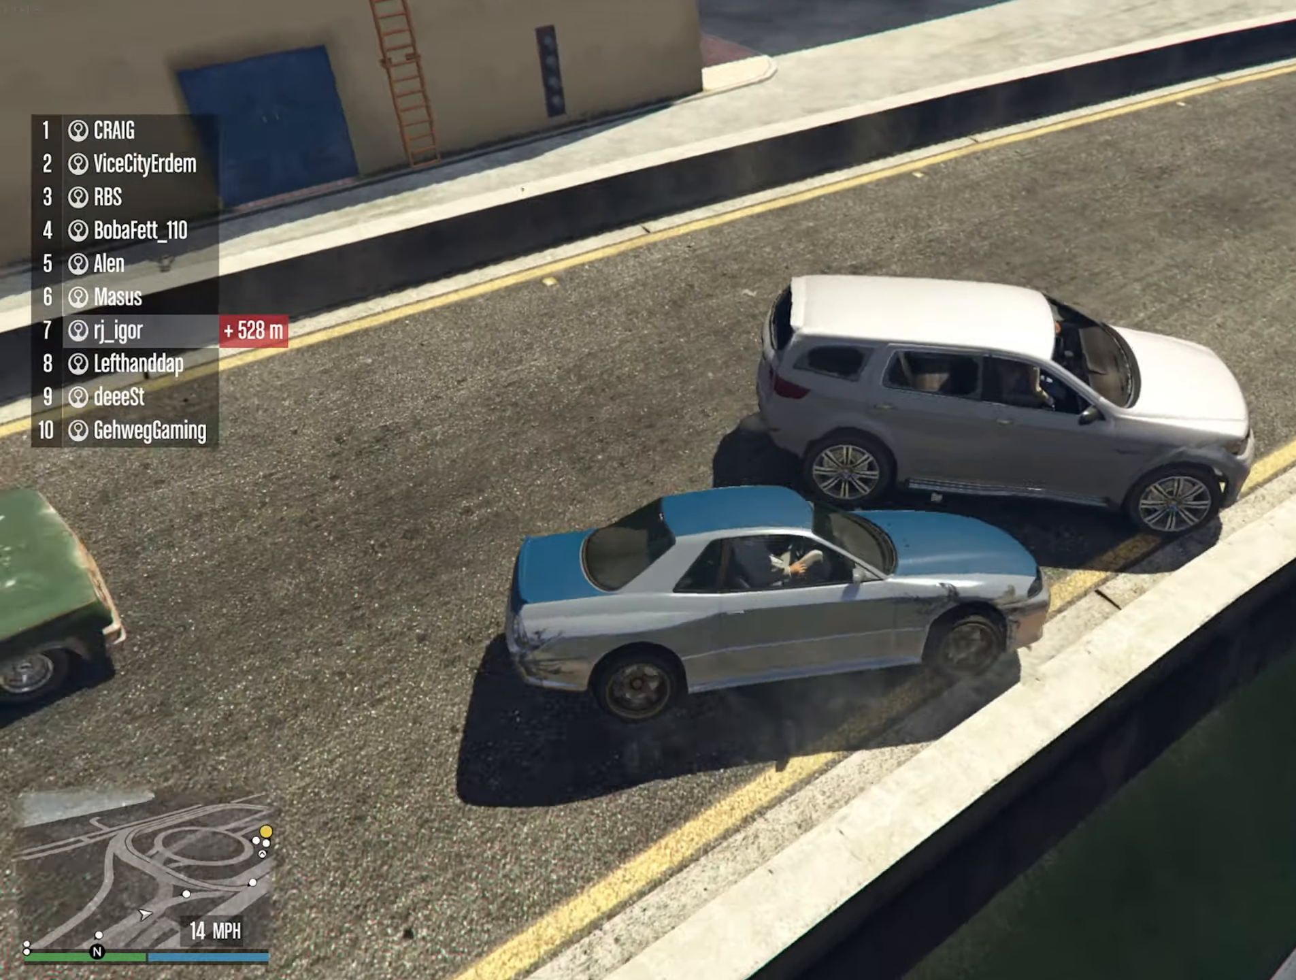
Gameplay with a controller (Xbox layout); each line is a JSON object with the inputs held at the frame after it. "events" lists button and stick changes between this image and that frame as [ms after this image, input, new state], when the widget could be followed in between. Not read: HOME.
{"buttons": ["L2"], "left_stick": "center", "right_stick": "center", "events": []}
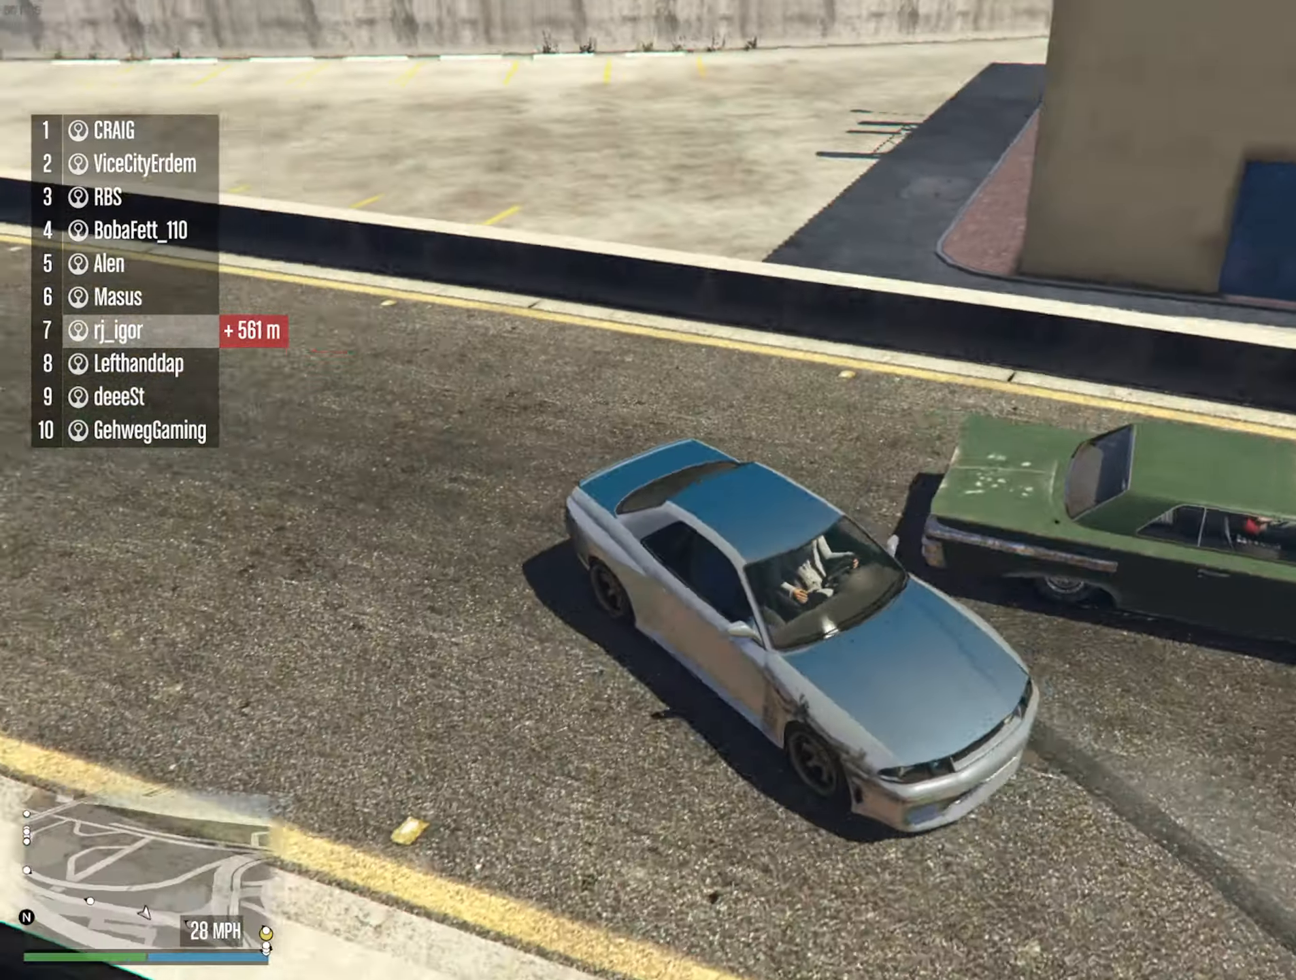
{"buttons": ["R2"], "left_stick": "center", "right_stick": "right", "events": [[34, "R2", "down"], [67, "L2", "up"], [284, "right_stick", "right"]]}
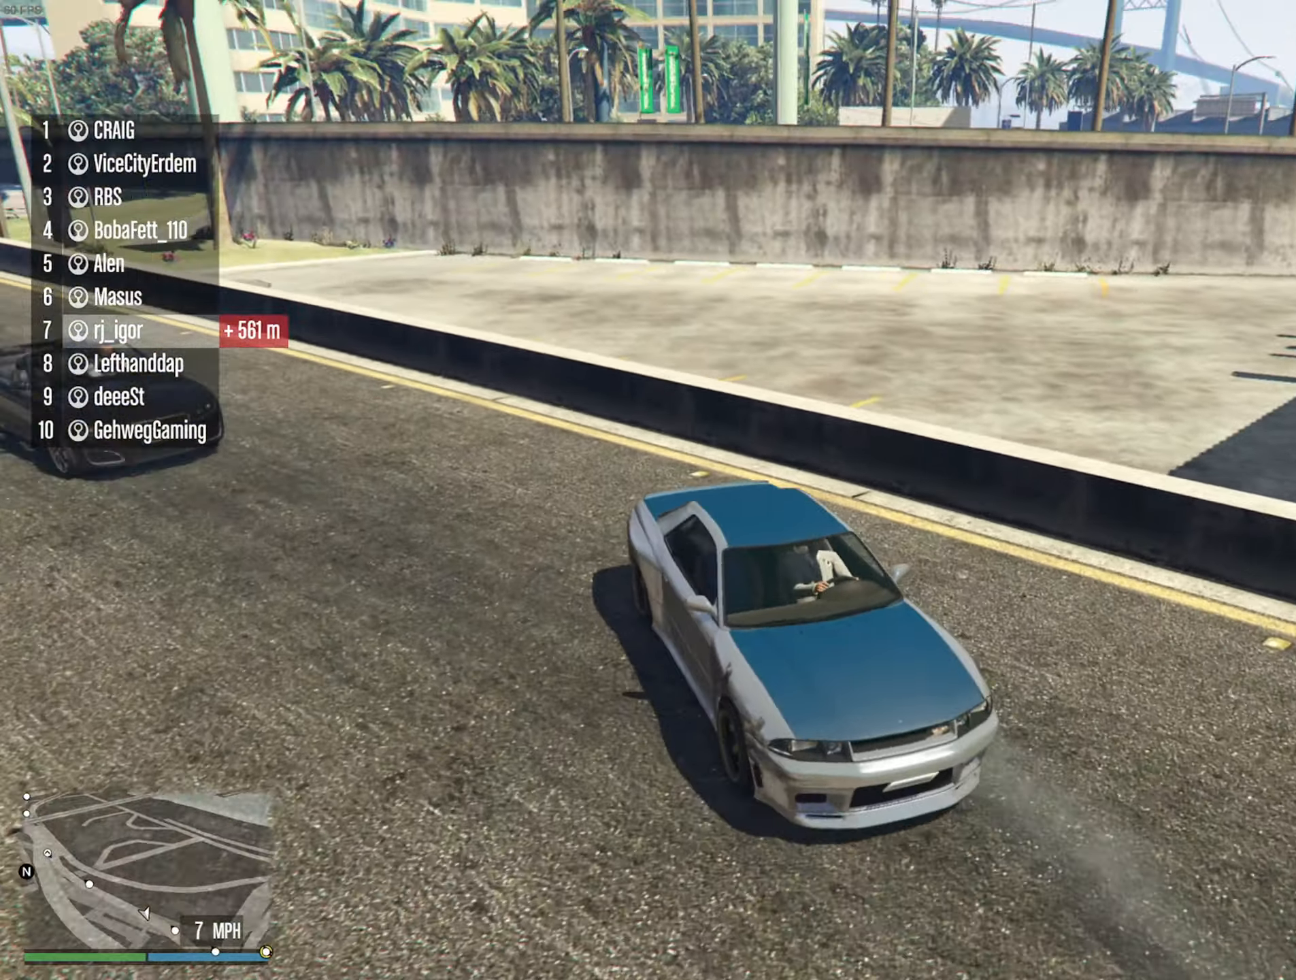
{"buttons": ["R2"], "left_stick": "center", "right_stick": "right", "events": []}
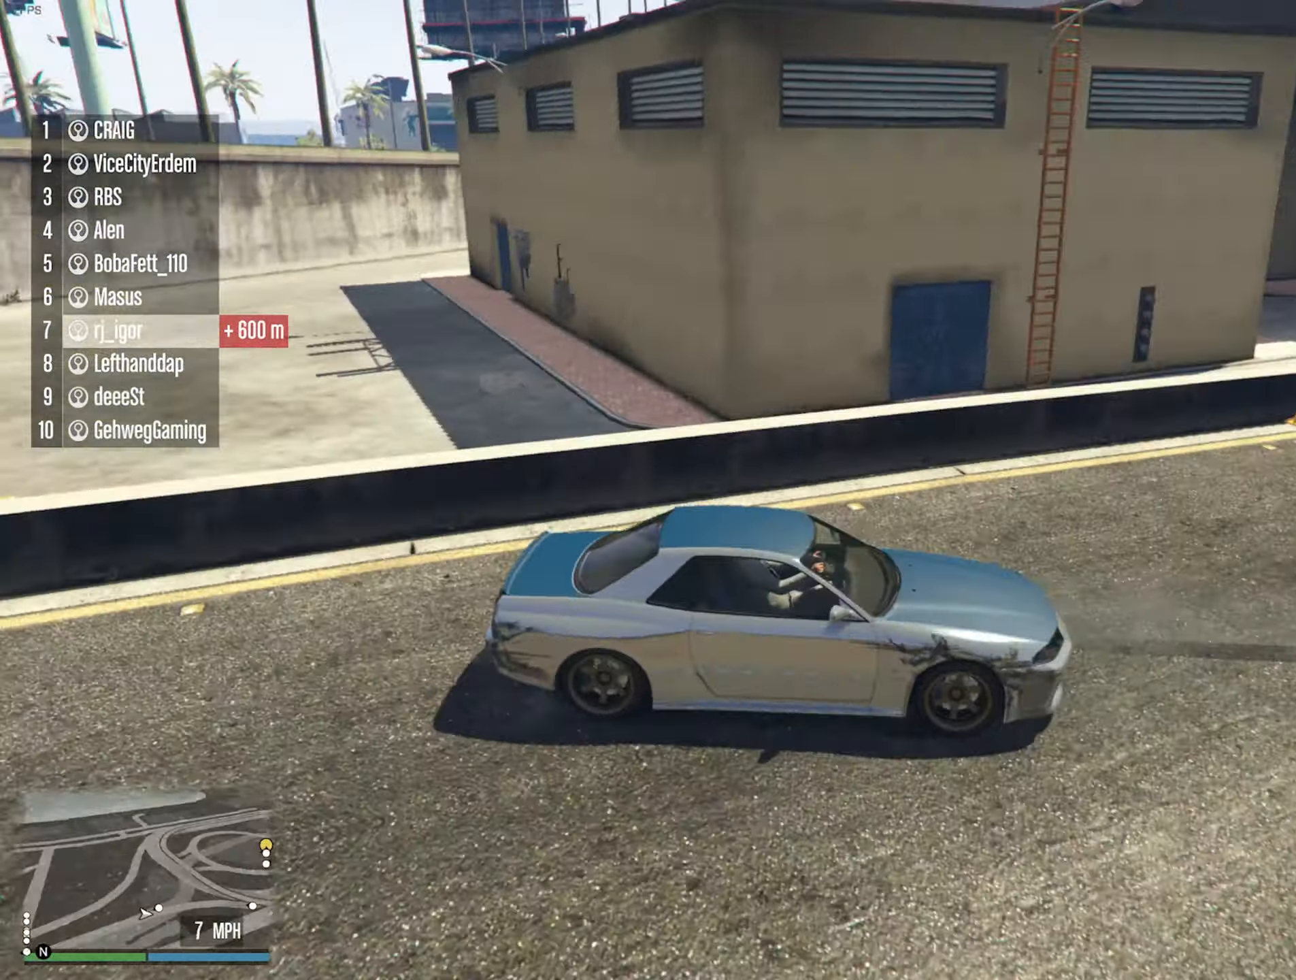
{"buttons": ["R2"], "left_stick": "left", "right_stick": "center", "events": [[334, "right_stick", "center"], [417, "left_stick", "left"]]}
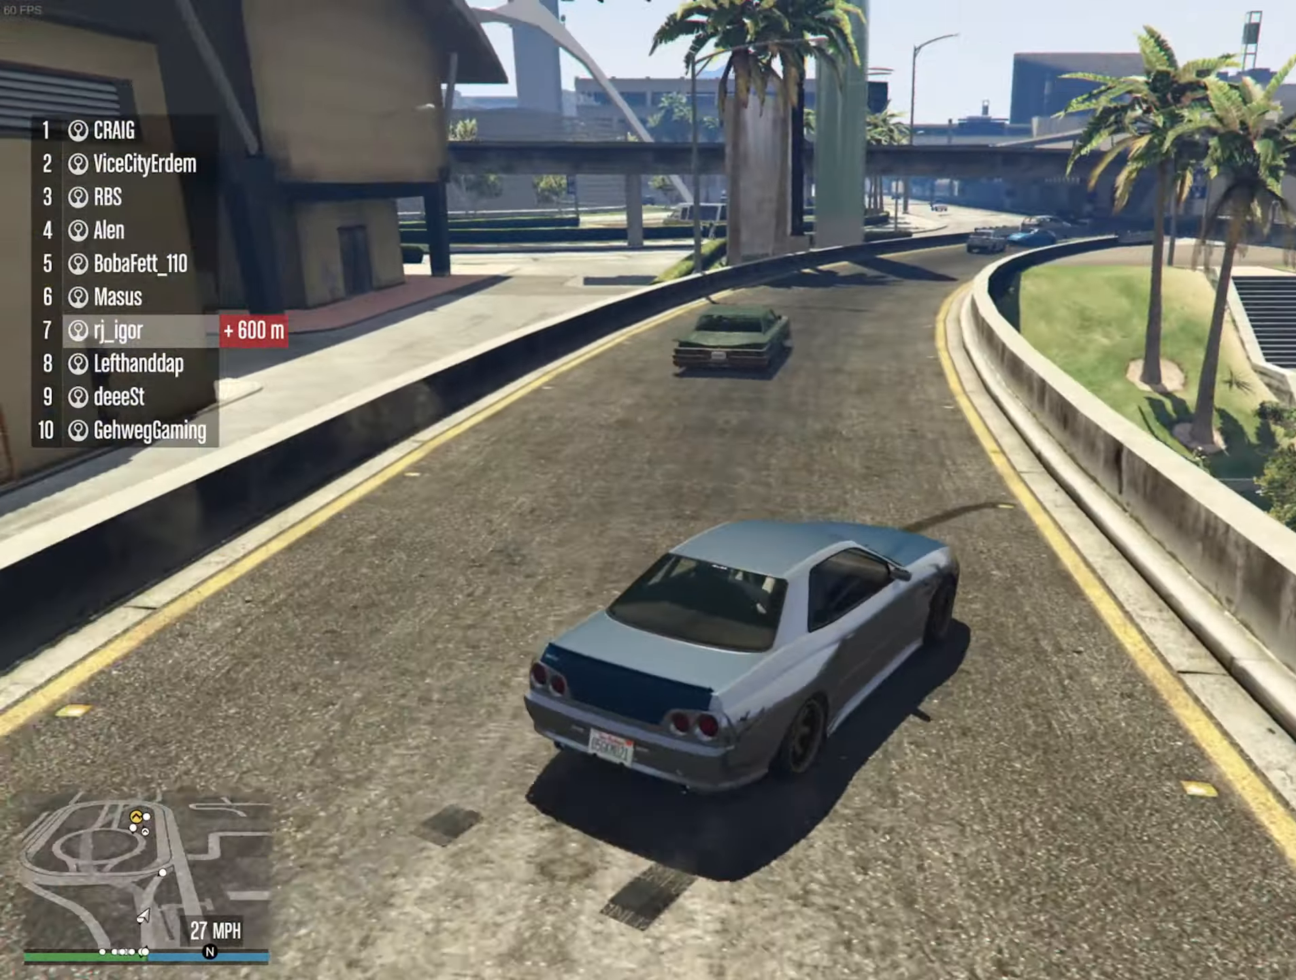
{"buttons": ["R2"], "left_stick": "center", "right_stick": "center", "events": [[117, "left_stick", "center"], [234, "left_stick", "left"], [383, "left_stick", "center"]]}
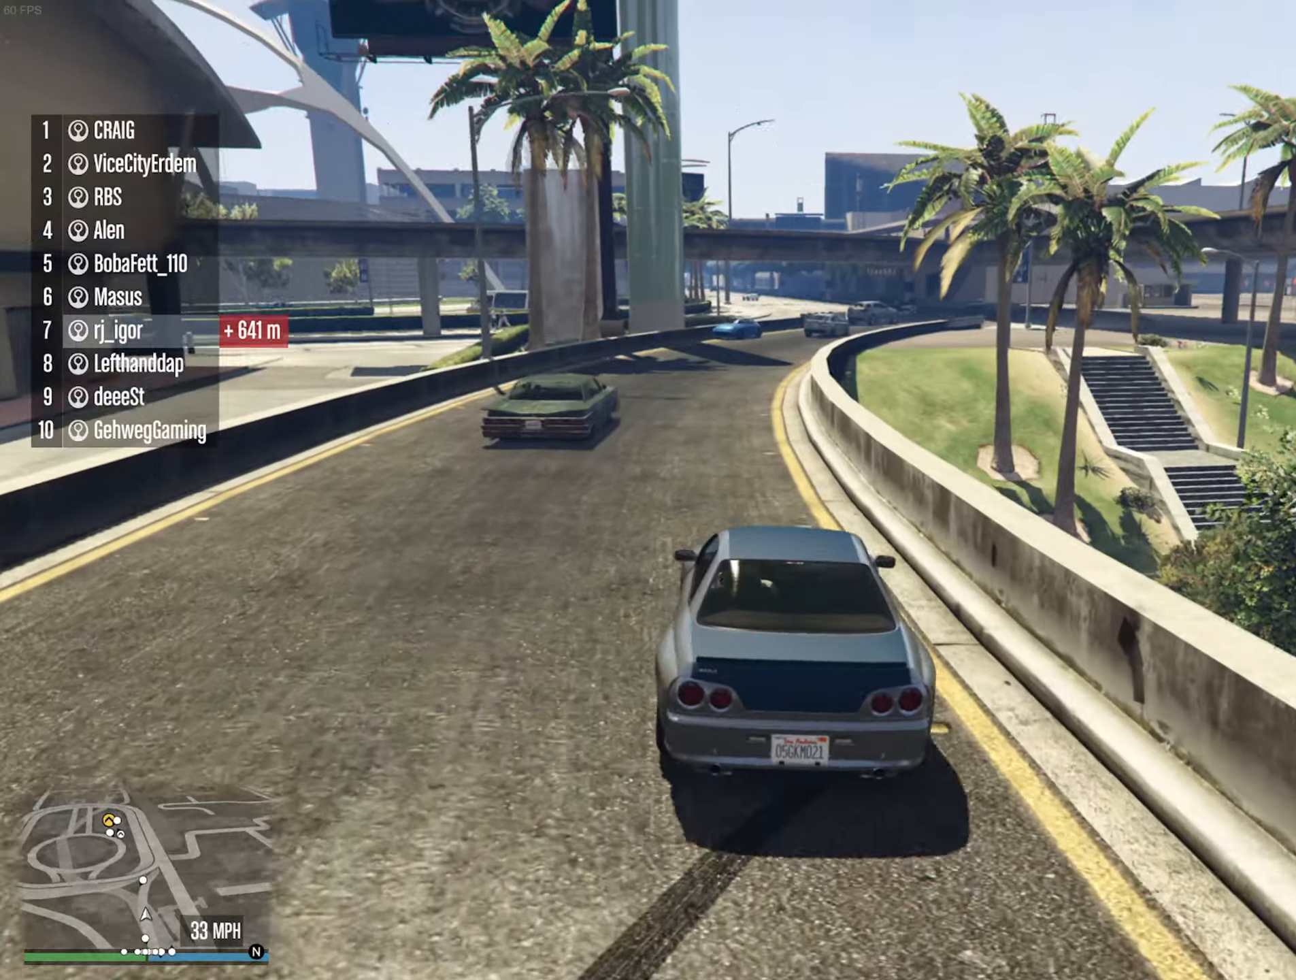
{"buttons": ["R2"], "left_stick": "center", "right_stick": "center", "events": [[216, "left_stick", "down-right"], [333, "left_stick", "center"]]}
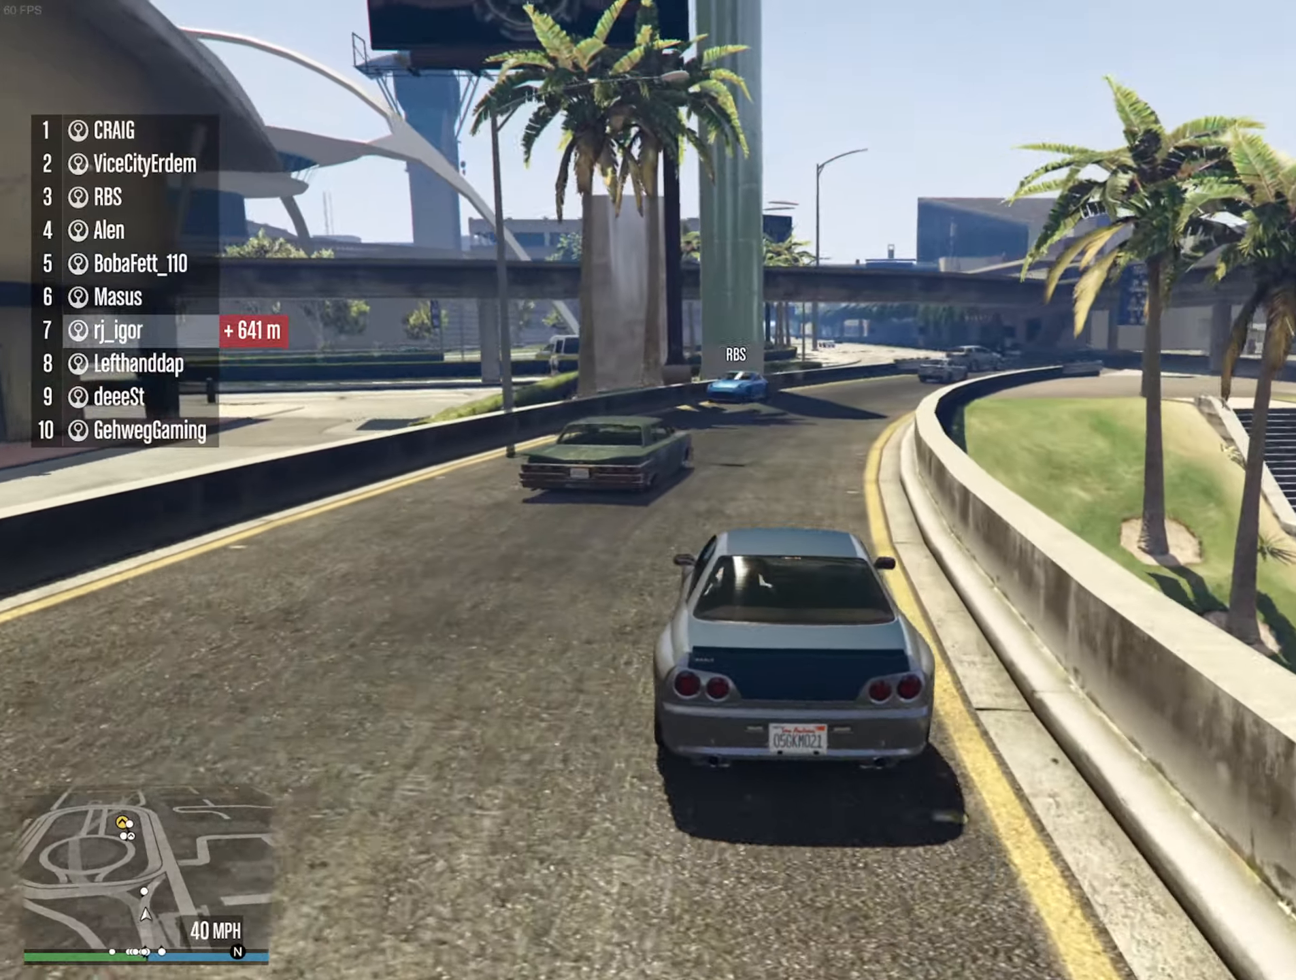
{"buttons": ["R2"], "left_stick": "center", "right_stick": "center", "events": [[16, "left_stick", "down-right"], [133, "left_stick", "center"], [400, "left_stick", "right"], [500, "left_stick", "center"]]}
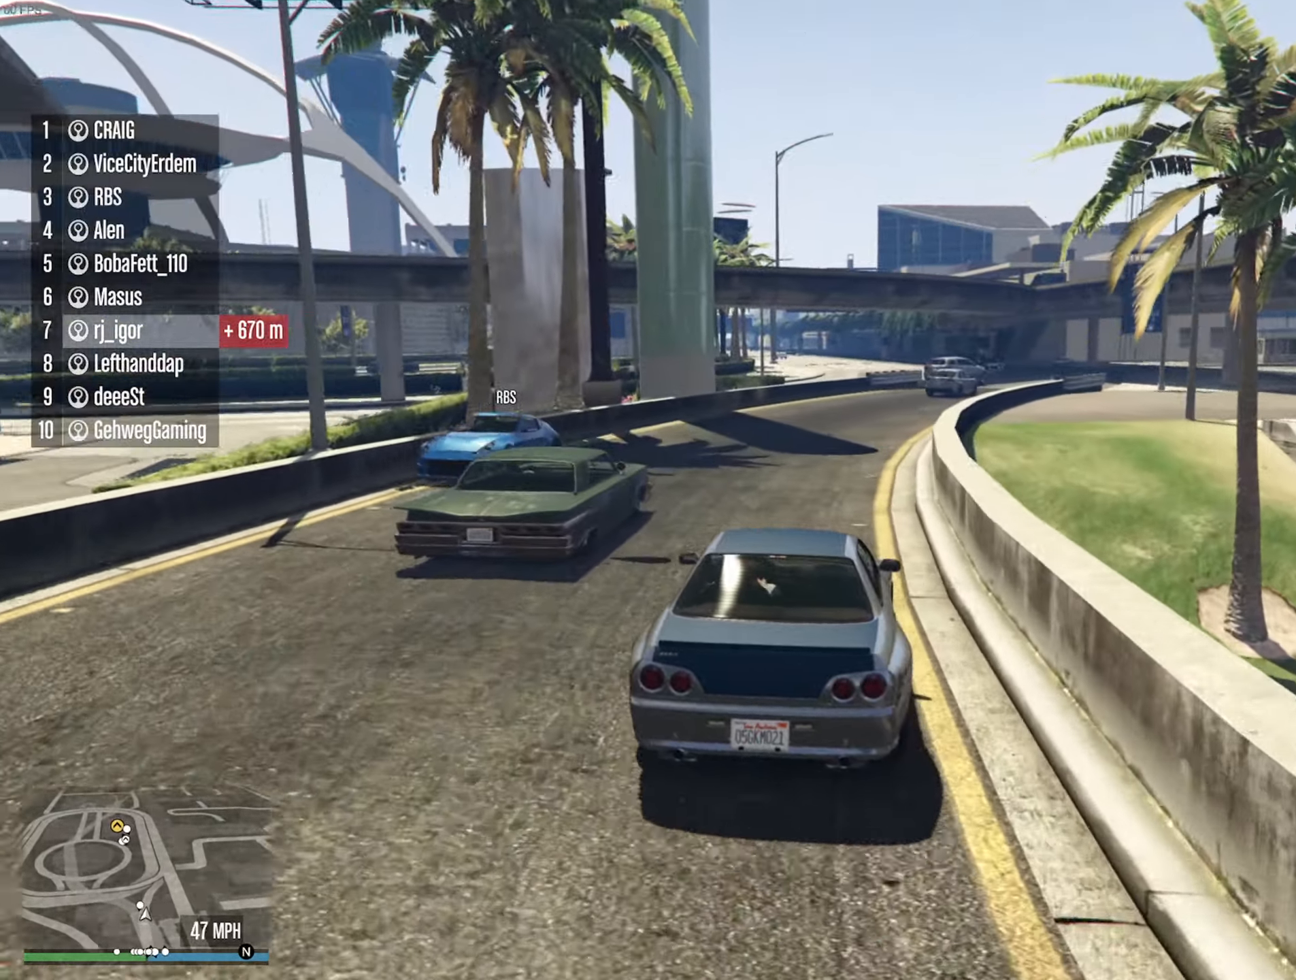
{"buttons": ["R2"], "left_stick": "center", "right_stick": "center", "events": []}
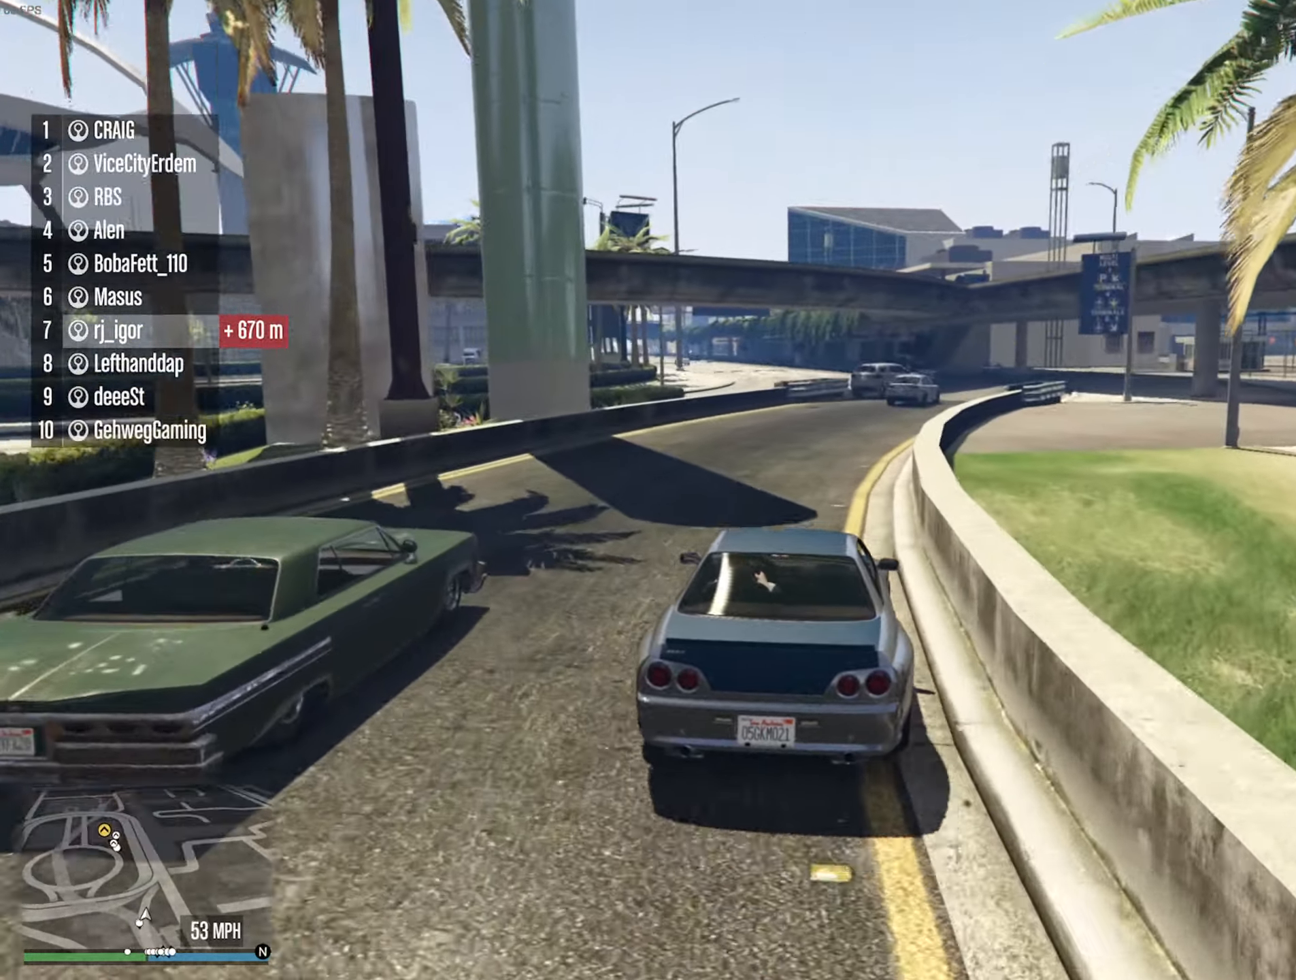
{"buttons": ["R2"], "left_stick": "center", "right_stick": "center", "events": [[116, "R2", "up"], [166, "R2", "down"], [233, "left_stick", "down-right"], [366, "left_stick", "center"]]}
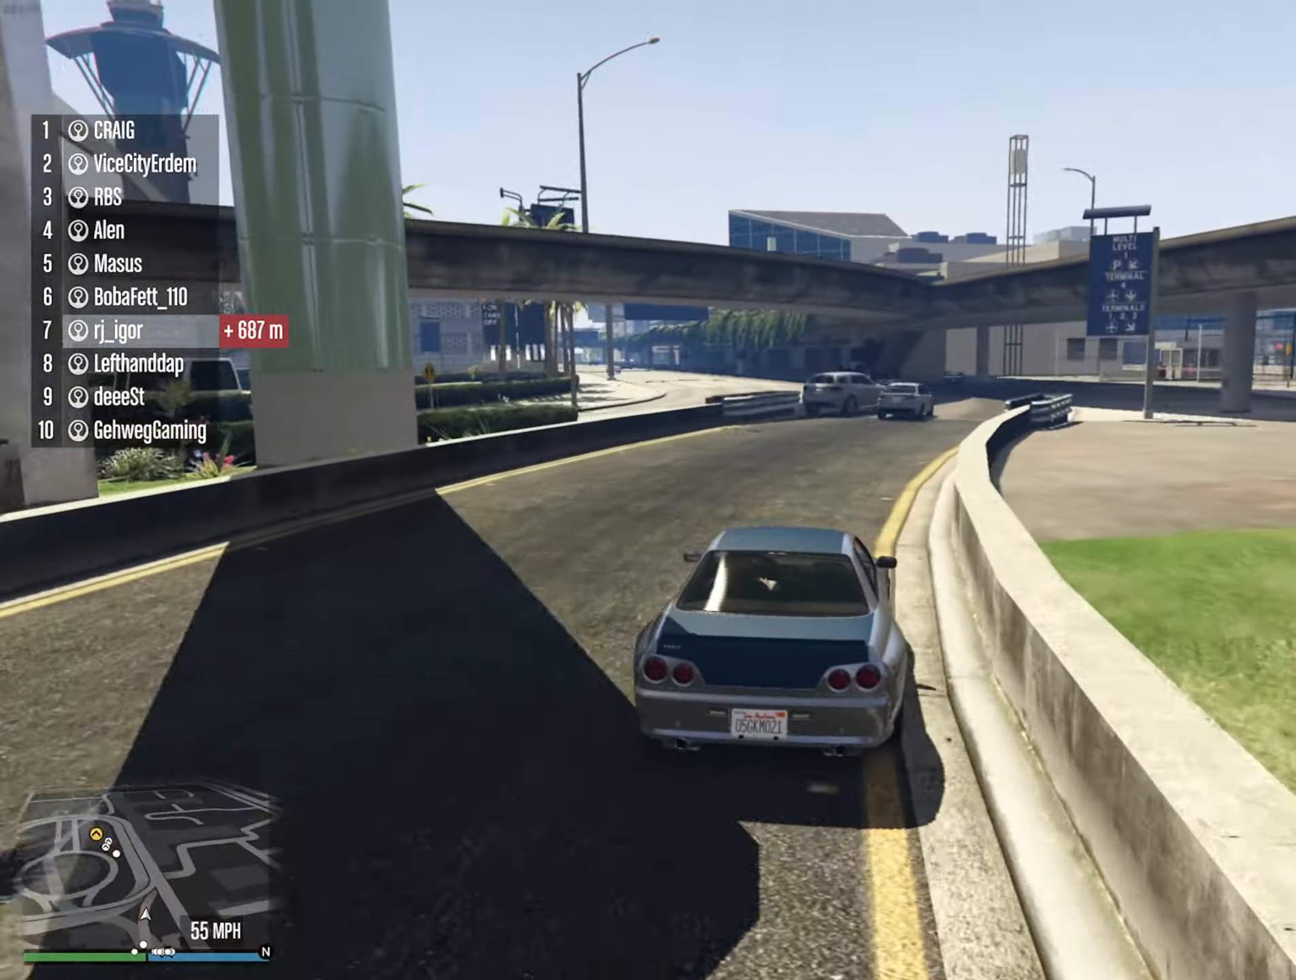
{"buttons": ["R2"], "left_stick": "center", "right_stick": "center", "events": [[50, "left_stick", "down-right"], [133, "left_stick", "center"], [333, "left_stick", "down-right"], [433, "left_stick", "center"]]}
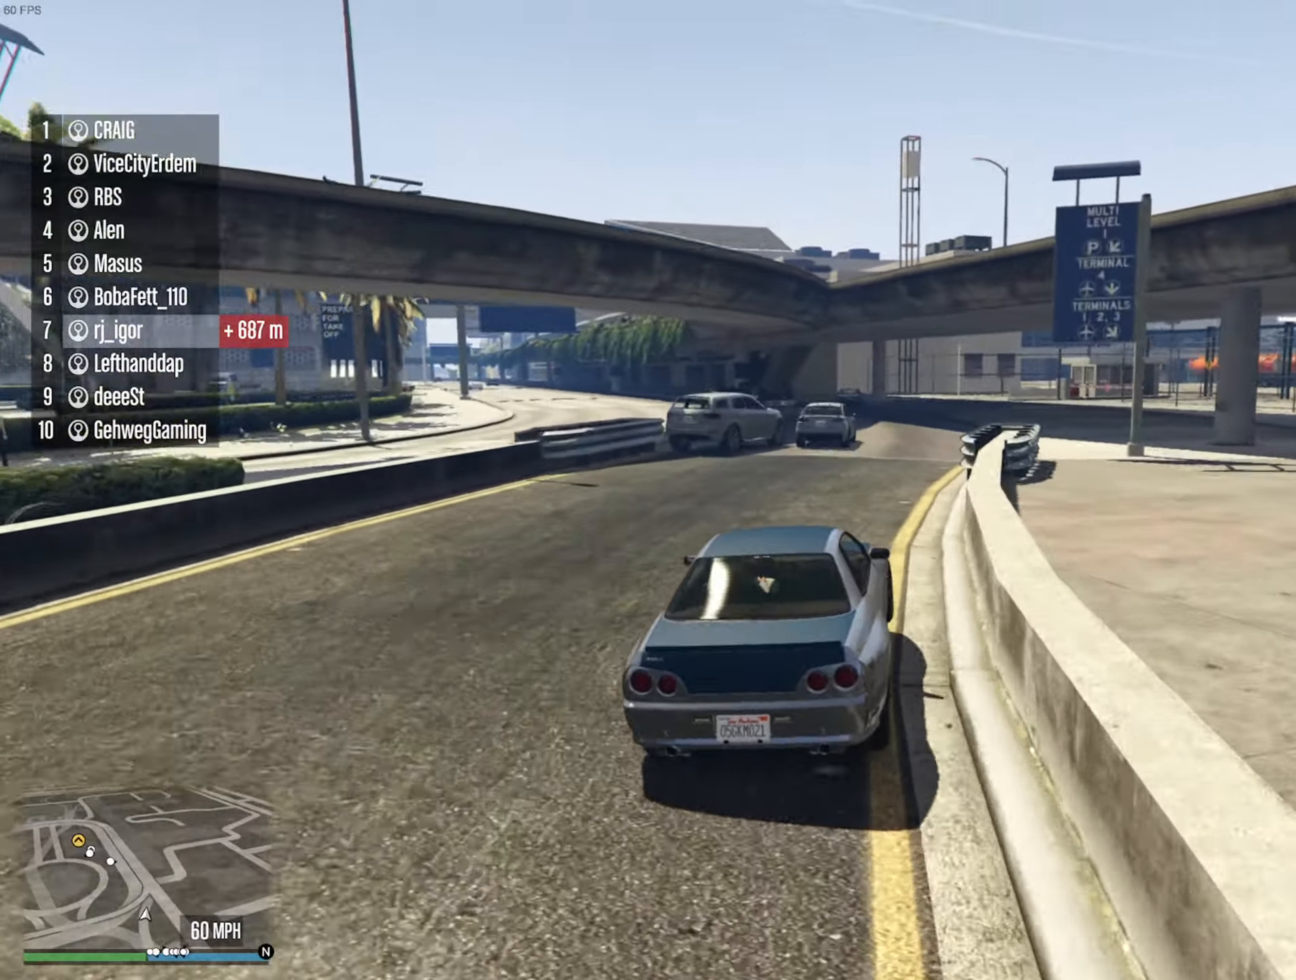
{"buttons": [], "left_stick": "left", "right_stick": "center", "events": [[16, "R2", "up"], [333, "left_stick", "left"]]}
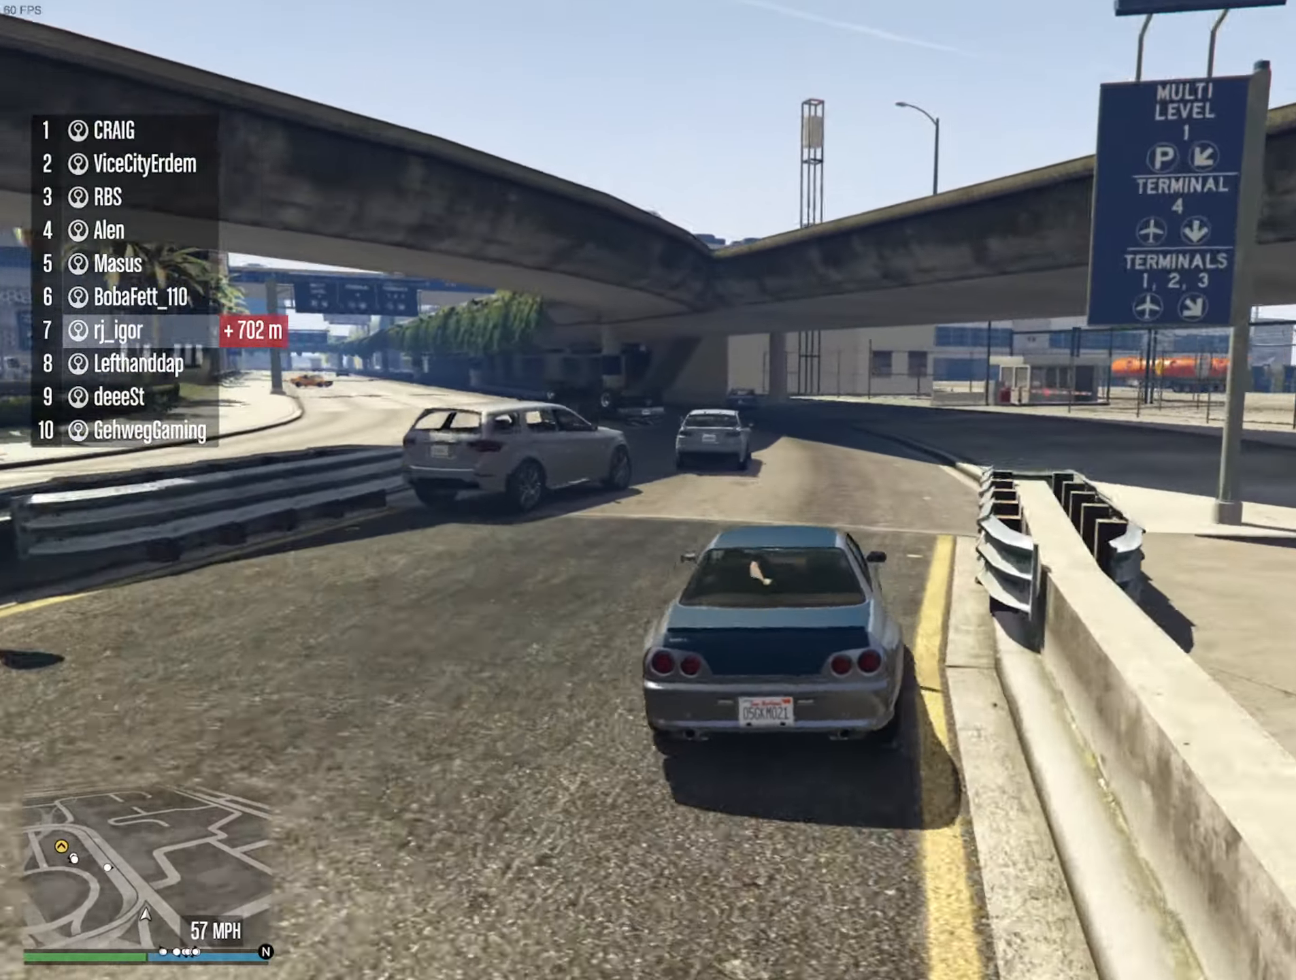
{"buttons": [], "left_stick": "left", "right_stick": "center", "events": []}
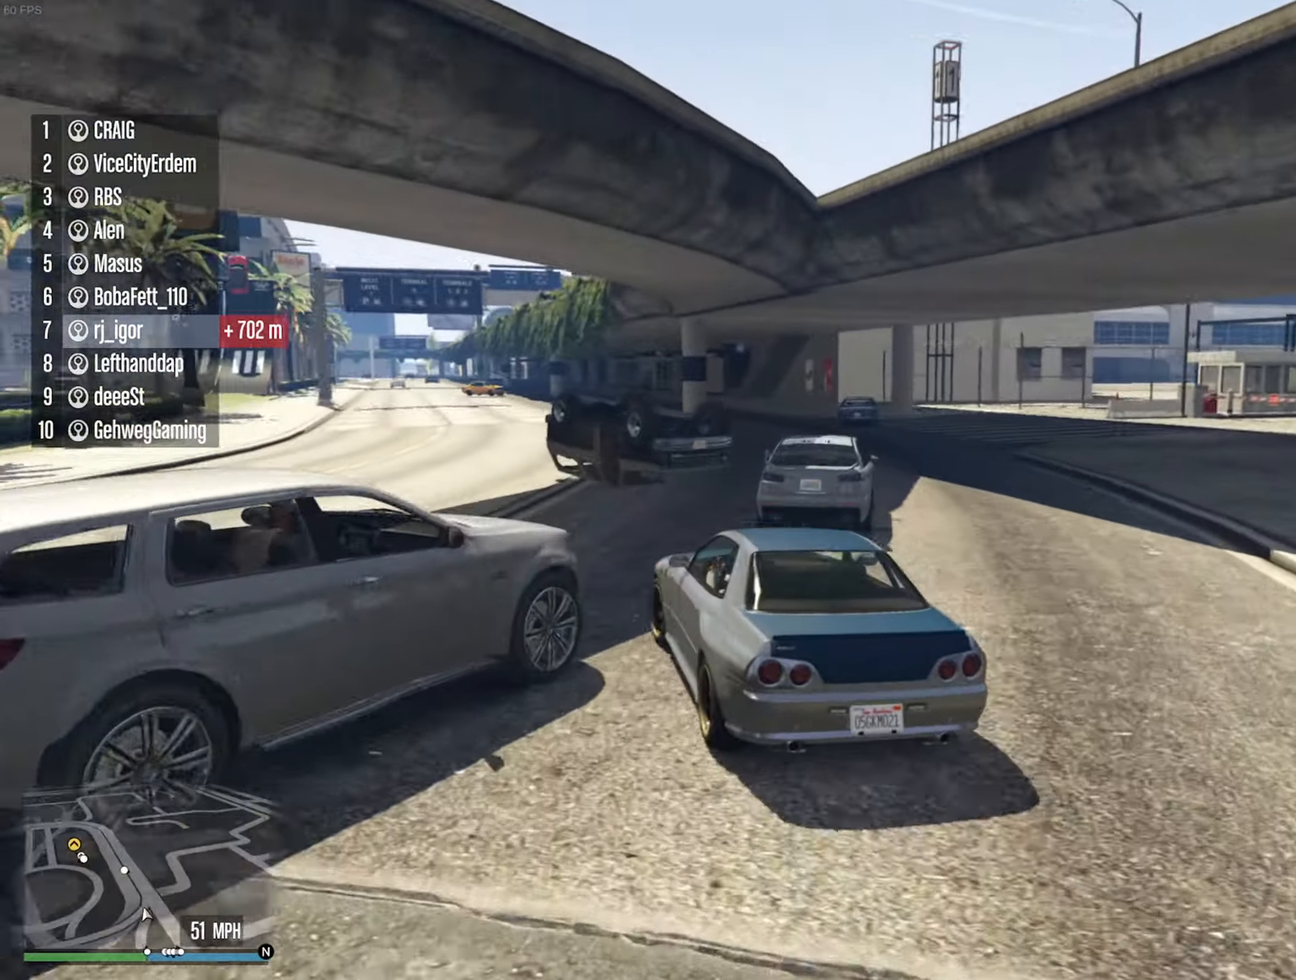
{"buttons": ["R2"], "left_stick": "center", "right_stick": "center", "events": [[66, "R2", "down"], [100, "left_stick", "center"]]}
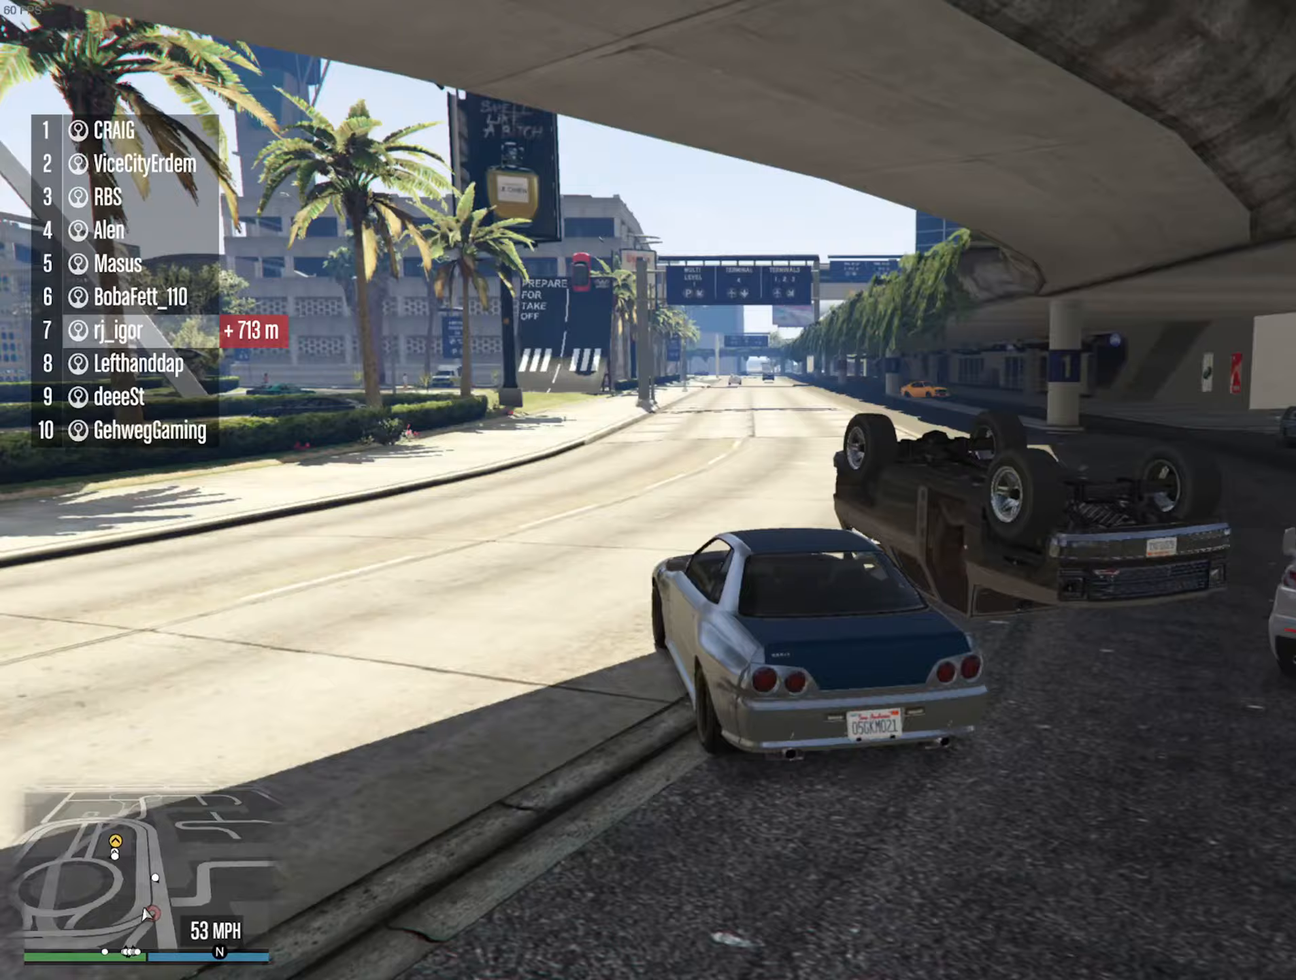
{"buttons": ["R2"], "left_stick": "center", "right_stick": "center", "events": [[217, "left_stick", "down-right"], [300, "left_stick", "center"]]}
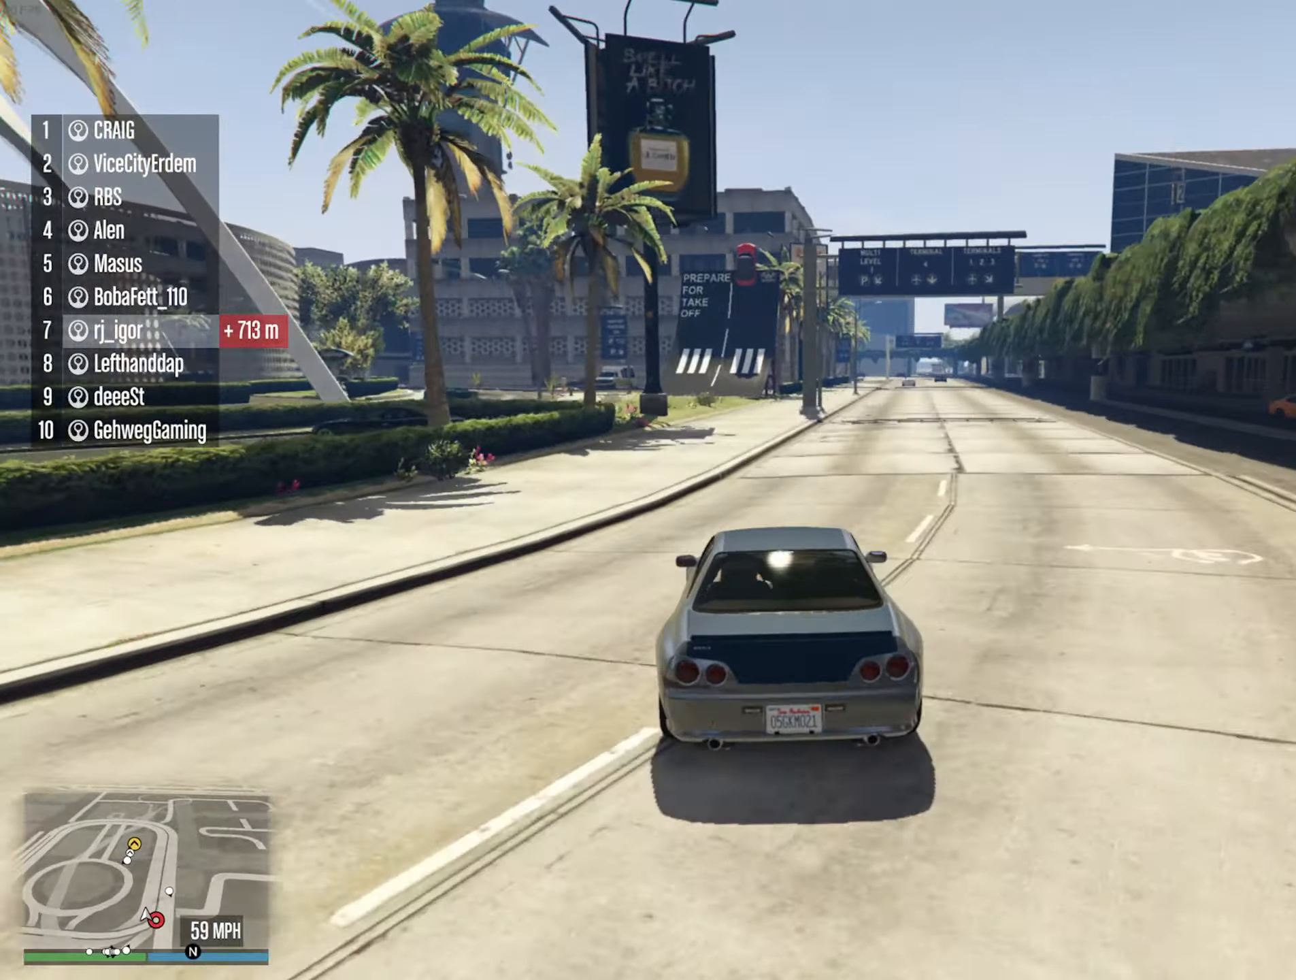
{"buttons": ["R2"], "left_stick": "center", "right_stick": "center", "events": []}
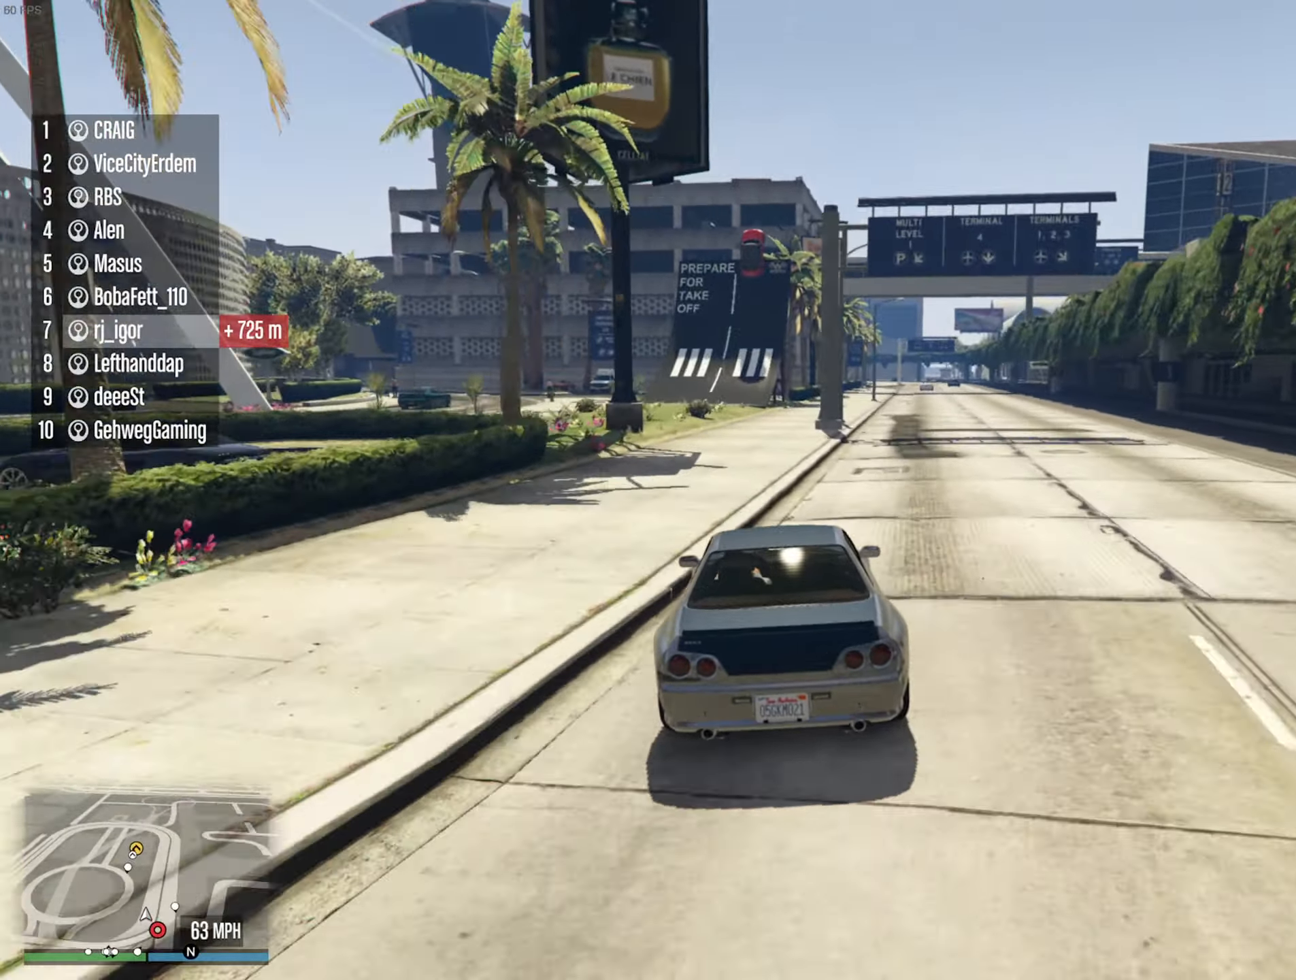
{"buttons": ["R2"], "left_stick": "center", "right_stick": "center", "events": [[283, "left_stick", "left"], [383, "left_stick", "center"]]}
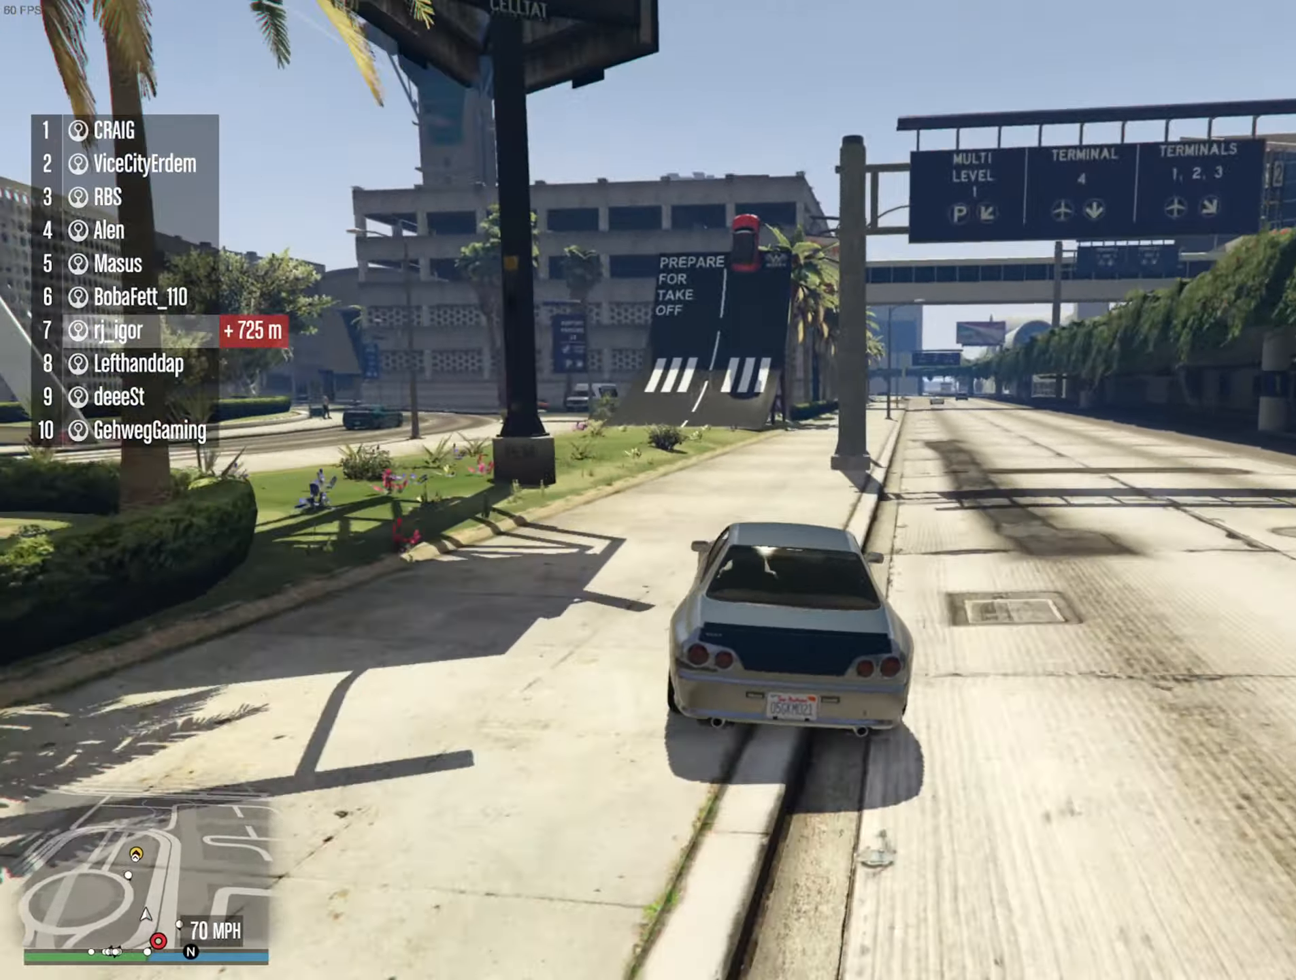
{"buttons": ["R2"], "left_stick": "center", "right_stick": "center", "events": [[100, "left_stick", "left"], [233, "left_stick", "center"], [350, "left_stick", "left"], [450, "left_stick", "center"]]}
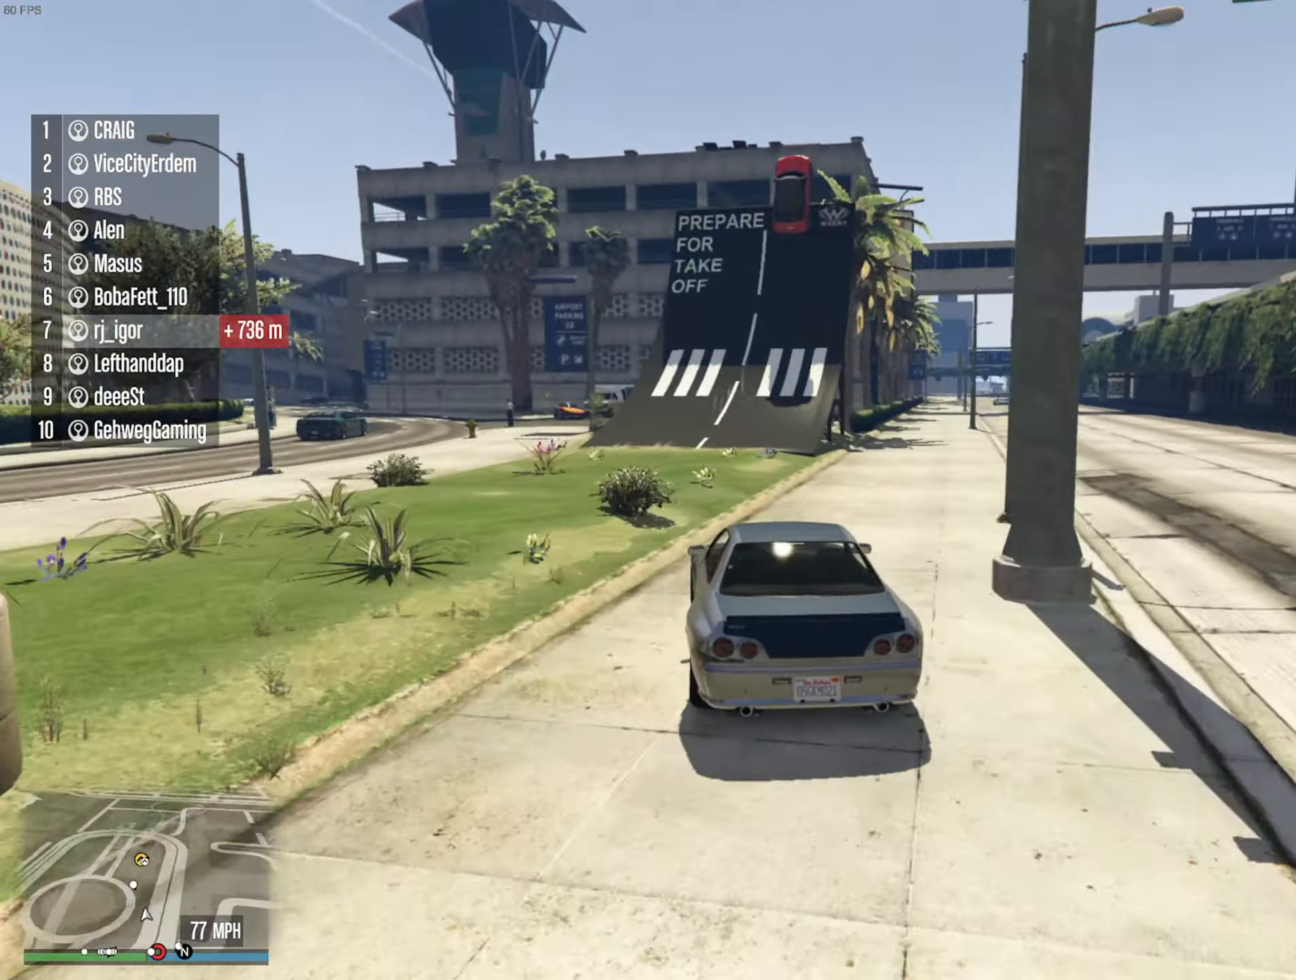
{"buttons": ["R2"], "left_stick": "center", "right_stick": "center", "events": [[217, "left_stick", "down-right"], [333, "left_stick", "center"]]}
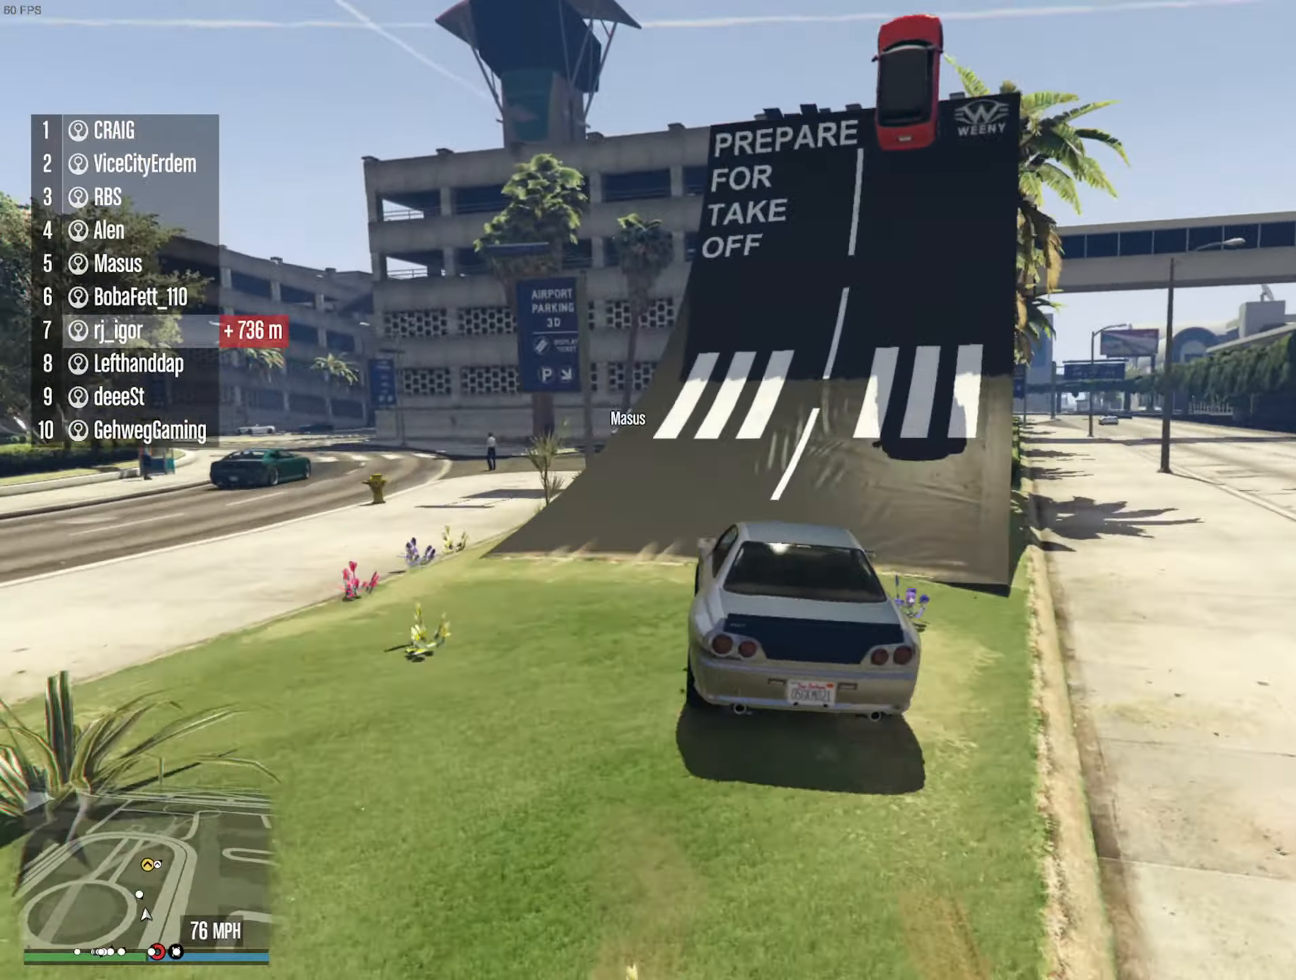
{"buttons": ["R2"], "left_stick": "right", "right_stick": "center", "events": [[33, "left_stick", "down-right"], [133, "left_stick", "center"], [267, "left_stick", "right"], [367, "left_stick", "center"], [467, "left_stick", "right"]]}
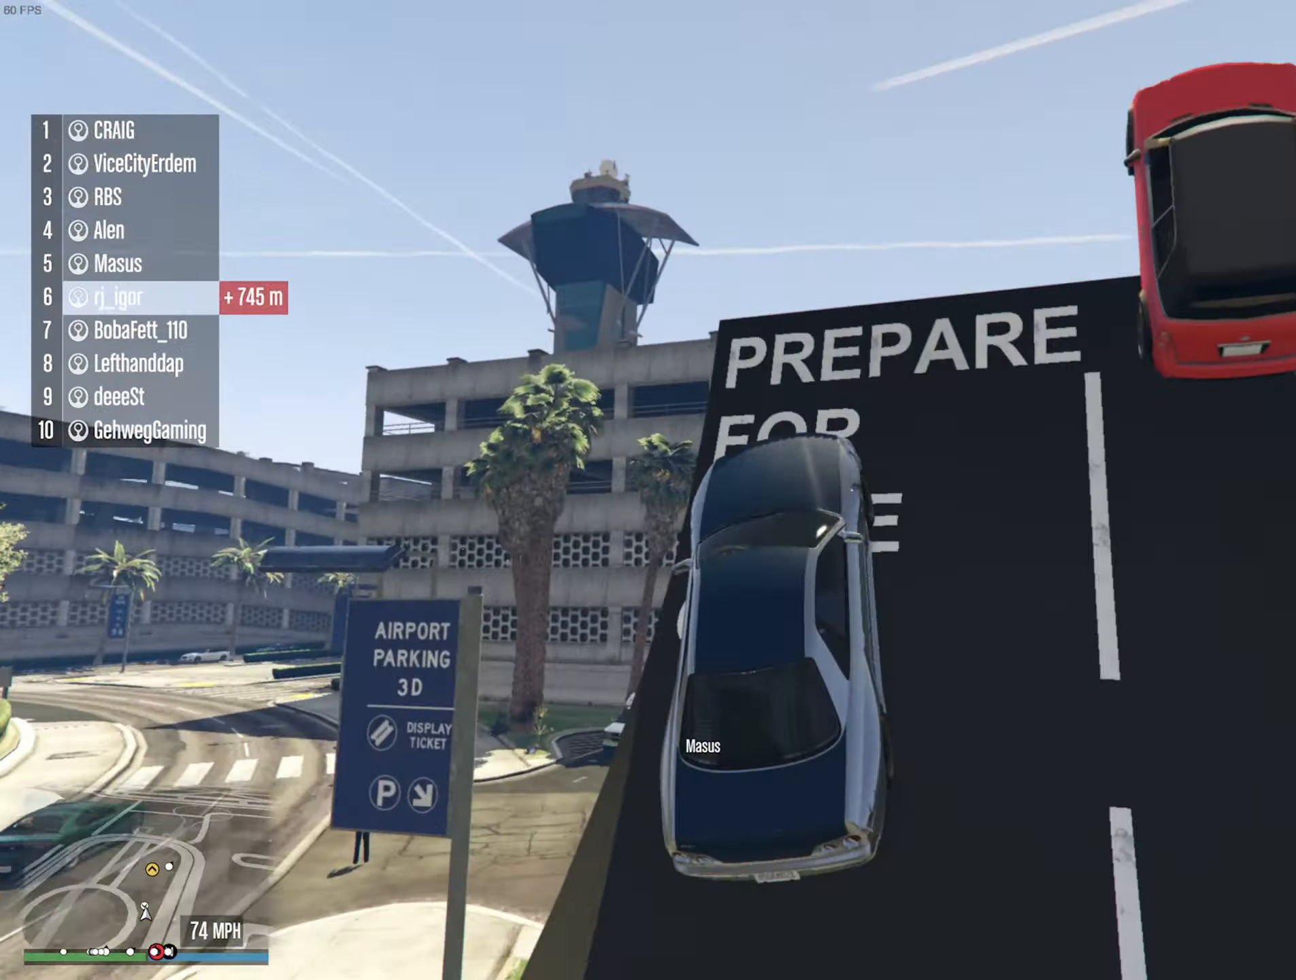
{"buttons": [], "left_stick": "center", "right_stick": "center", "events": [[83, "L2", "down"], [150, "left_stick", "up-right"], [167, "R2", "up"], [250, "left_stick", "up"], [433, "L2", "up"], [450, "left_stick", "center"]]}
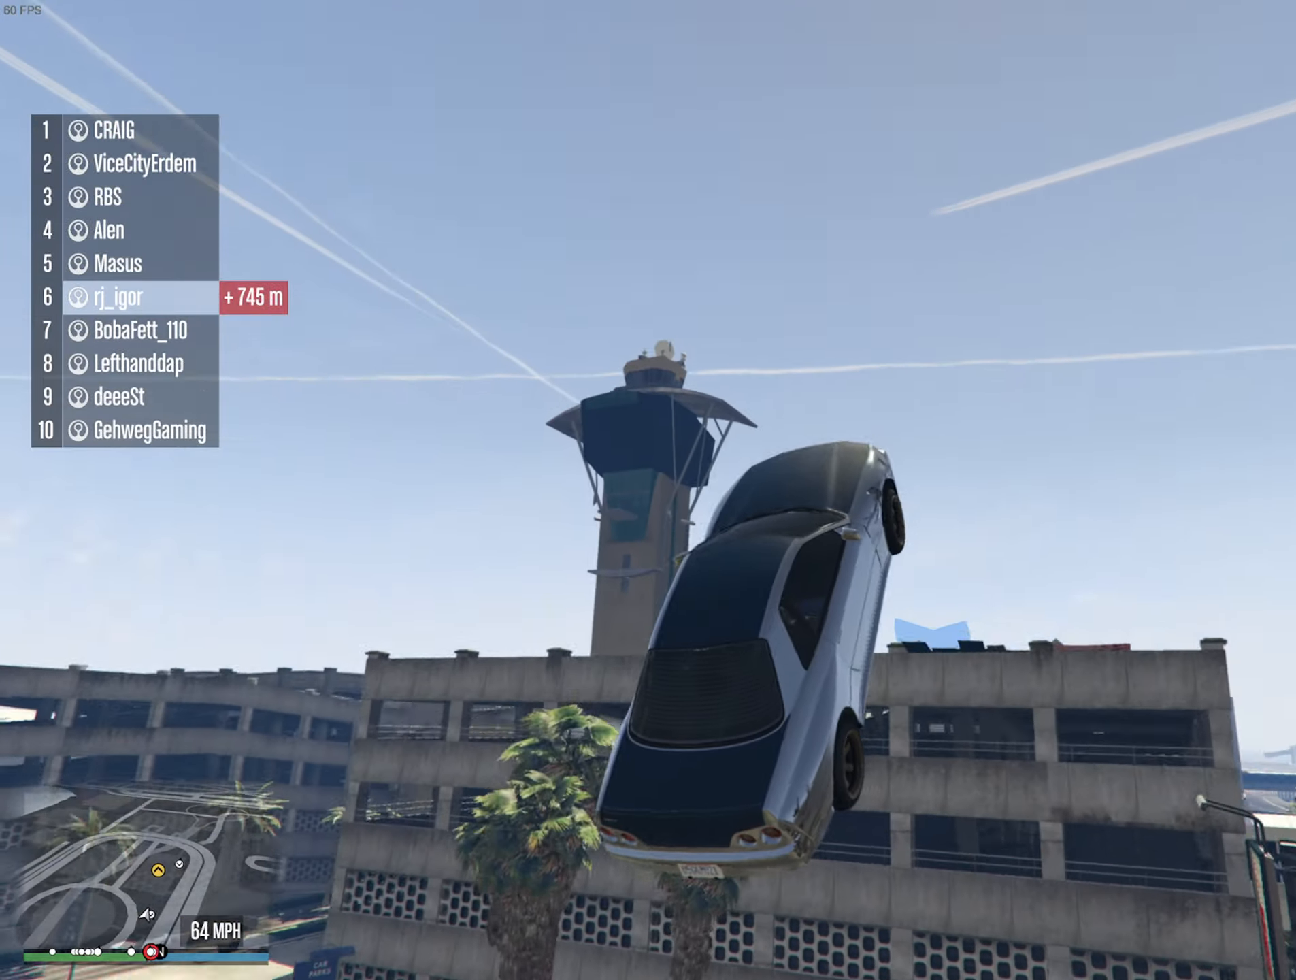
{"buttons": ["L2"], "left_stick": "up-left", "right_stick": "center", "events": [[83, "L2", "down"], [167, "left_stick", "up-left"]]}
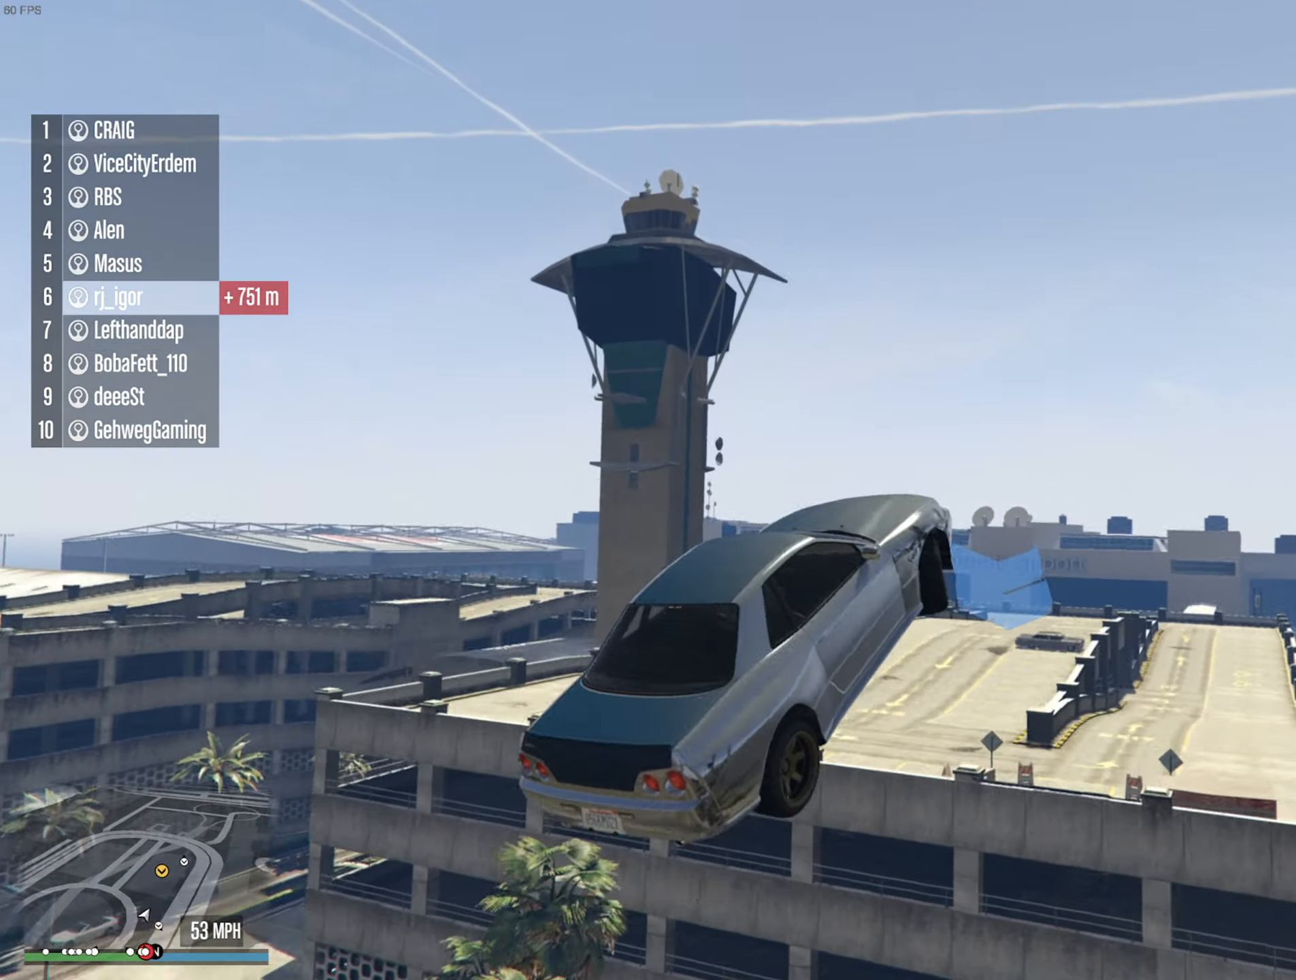
{"buttons": ["L2"], "left_stick": "down-right", "right_stick": "center", "events": [[50, "left_stick", "center"], [133, "left_stick", "down"], [417, "left_stick", "down-right"]]}
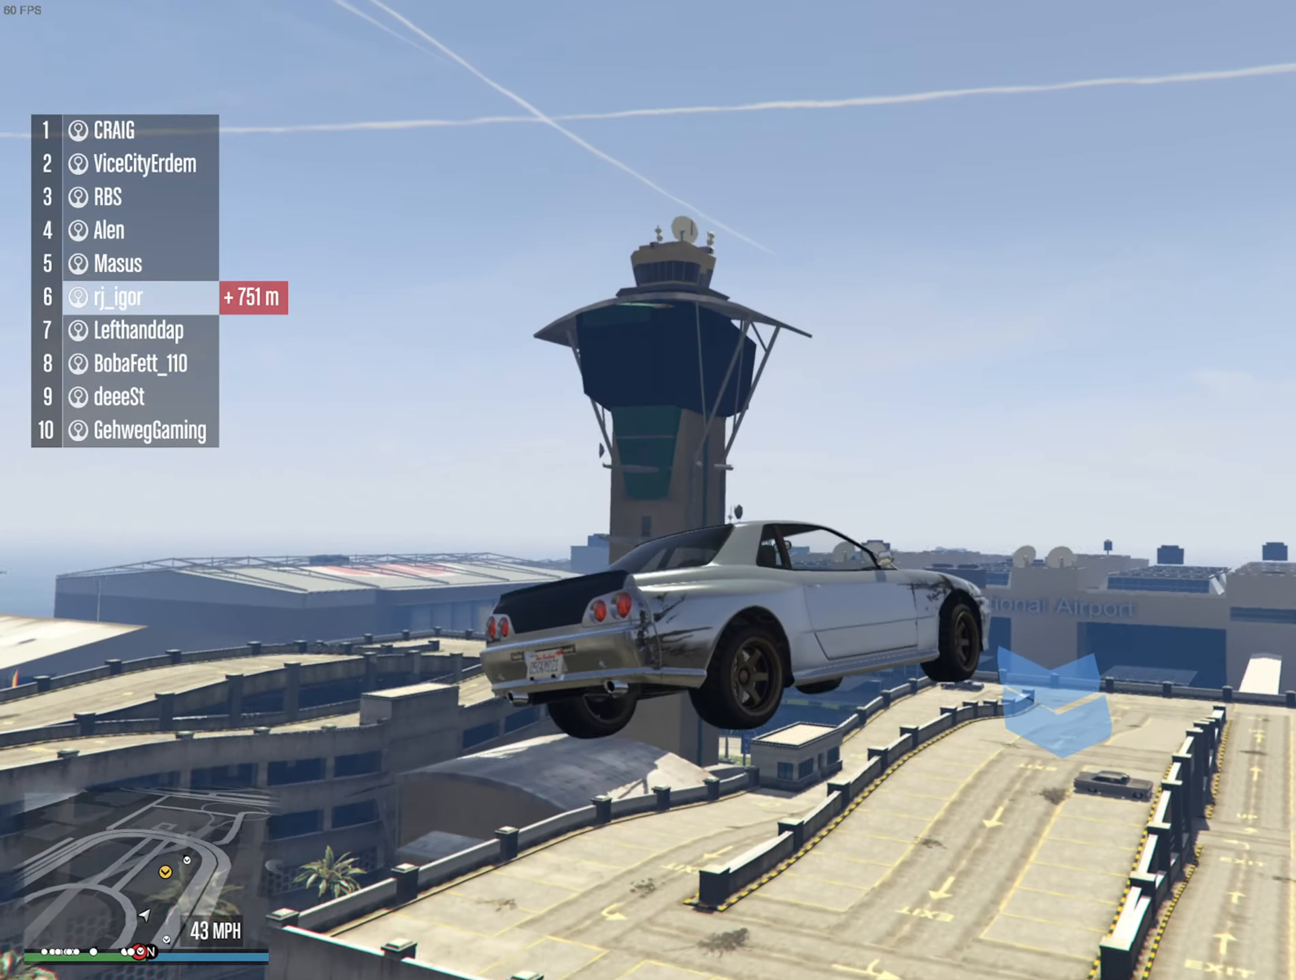
{"buttons": ["L2"], "left_stick": "center", "right_stick": "center", "events": [[384, "left_stick", "center"]]}
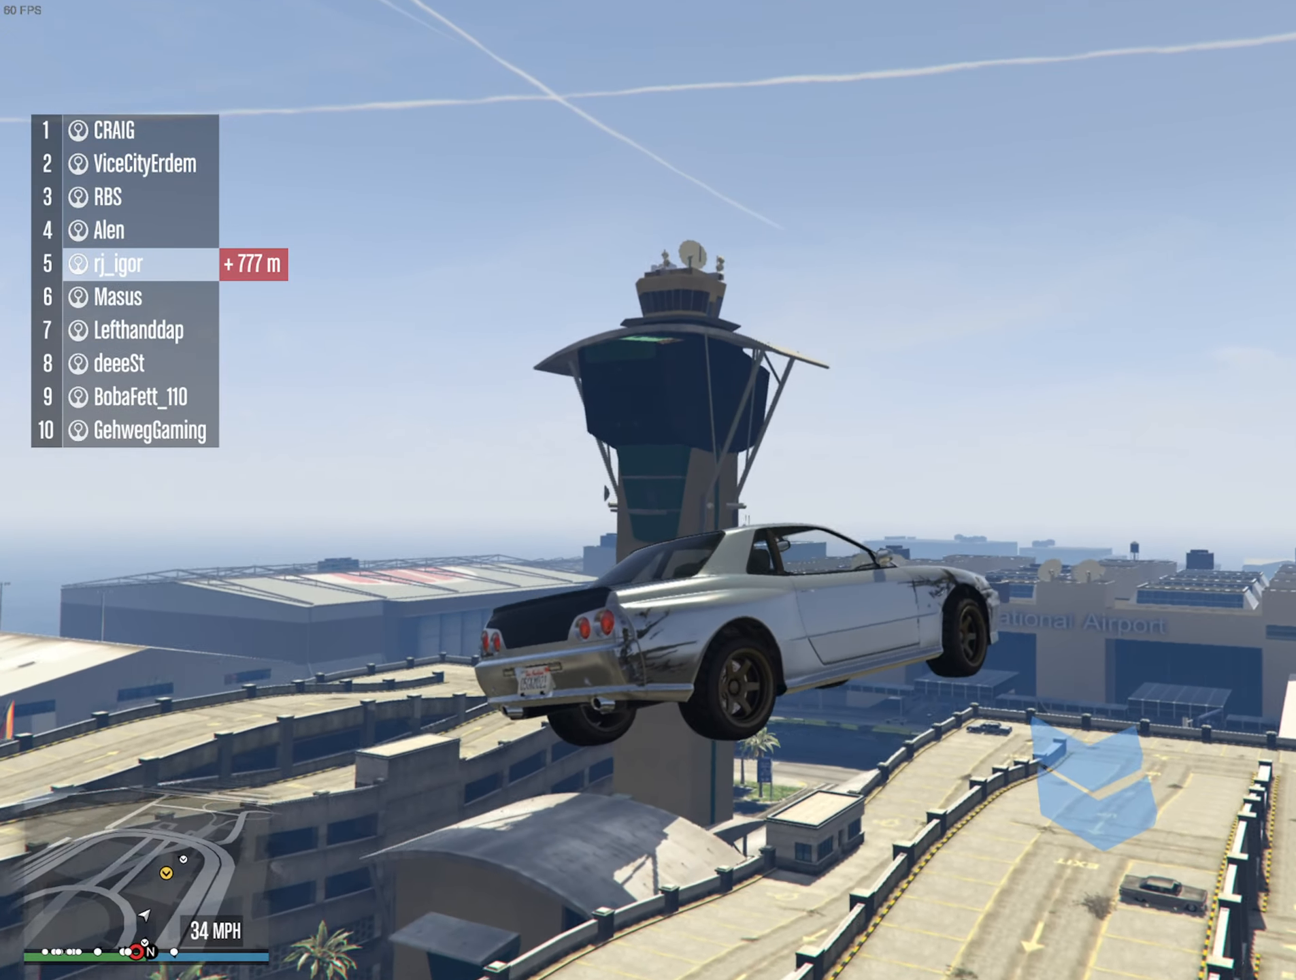
{"buttons": [], "left_stick": "center", "right_stick": "center", "events": [[34, "left_stick", "up-right"], [417, "left_stick", "center"], [467, "L2", "up"]]}
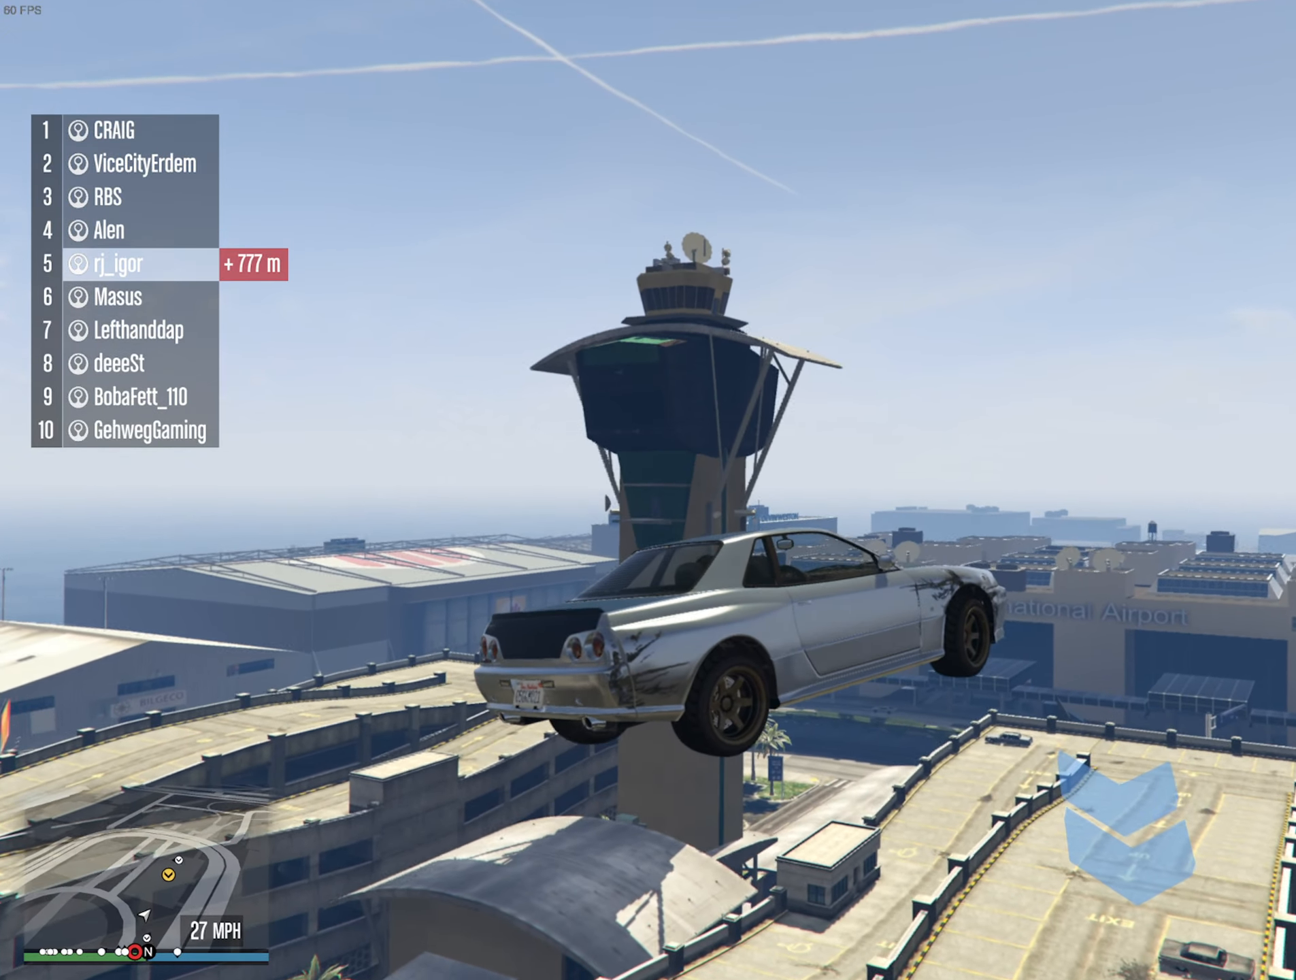
{"buttons": [], "left_stick": "center", "right_stick": "center", "events": []}
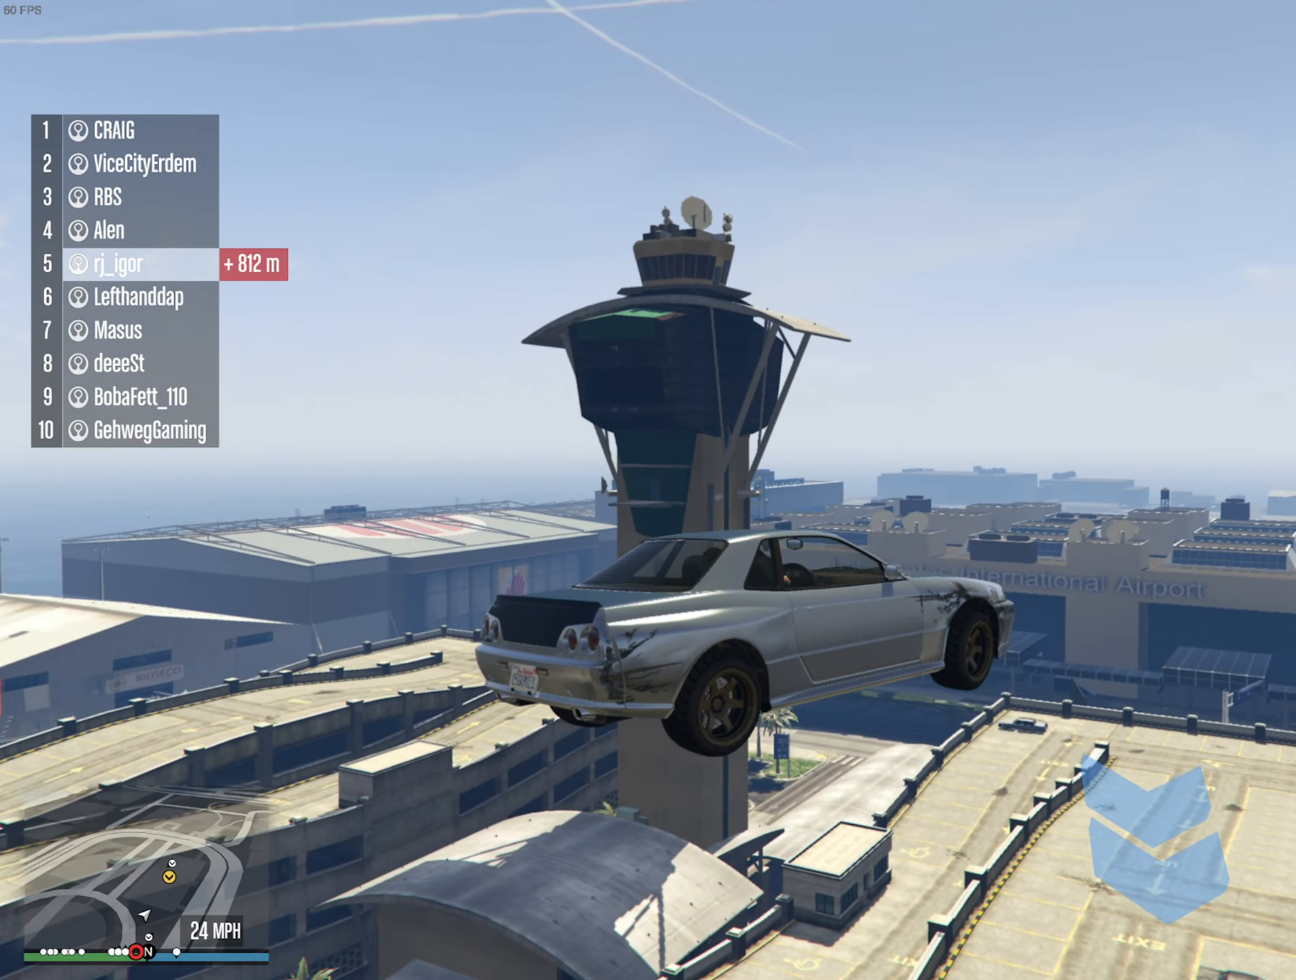
{"buttons": [], "left_stick": "center", "right_stick": "center", "events": []}
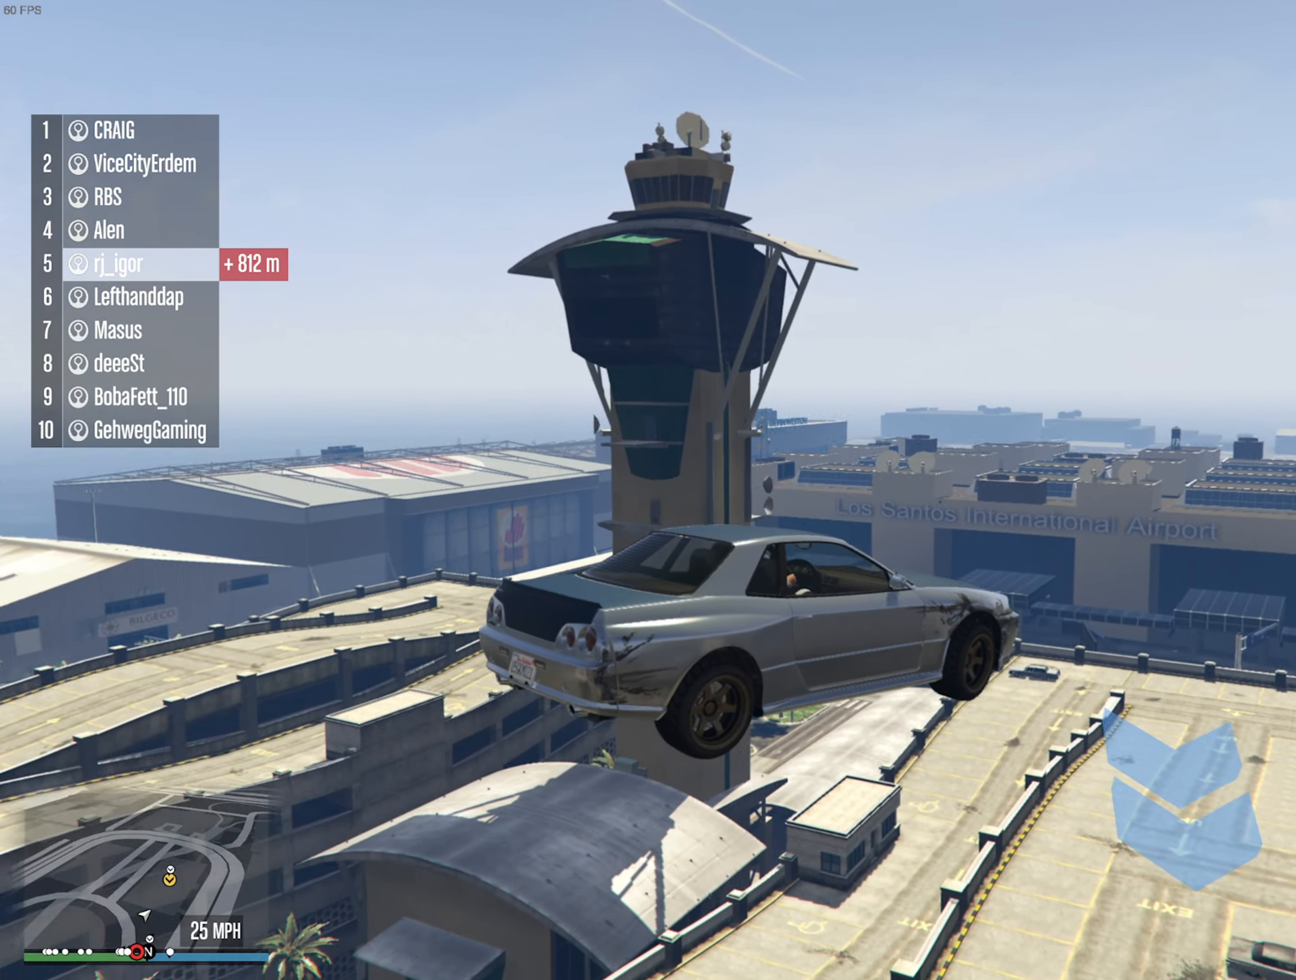
{"buttons": [], "left_stick": "center", "right_stick": "center", "events": []}
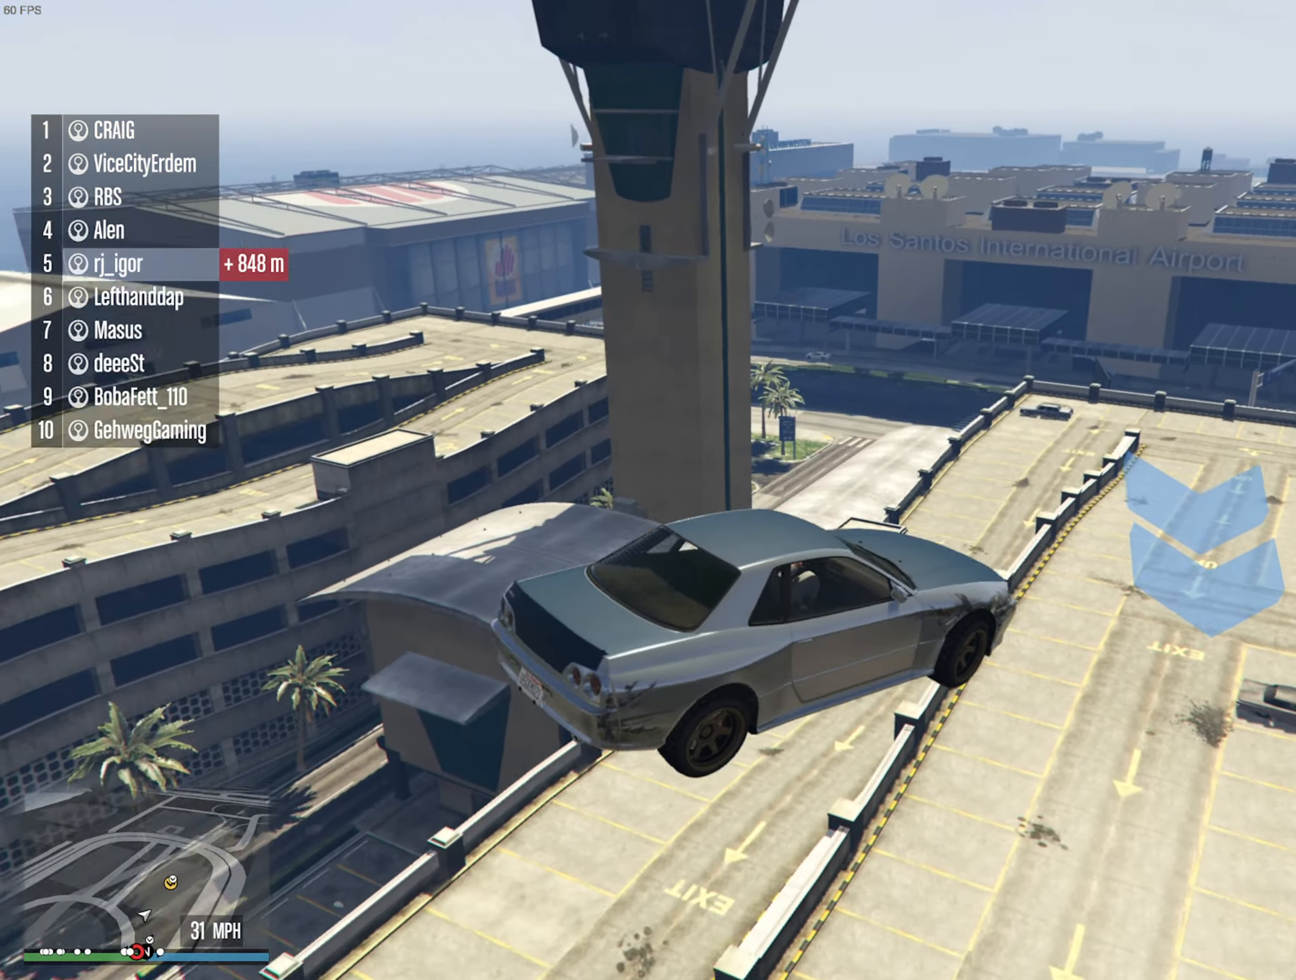
{"buttons": [], "left_stick": "left", "right_stick": "center", "events": [[467, "left_stick", "left"]]}
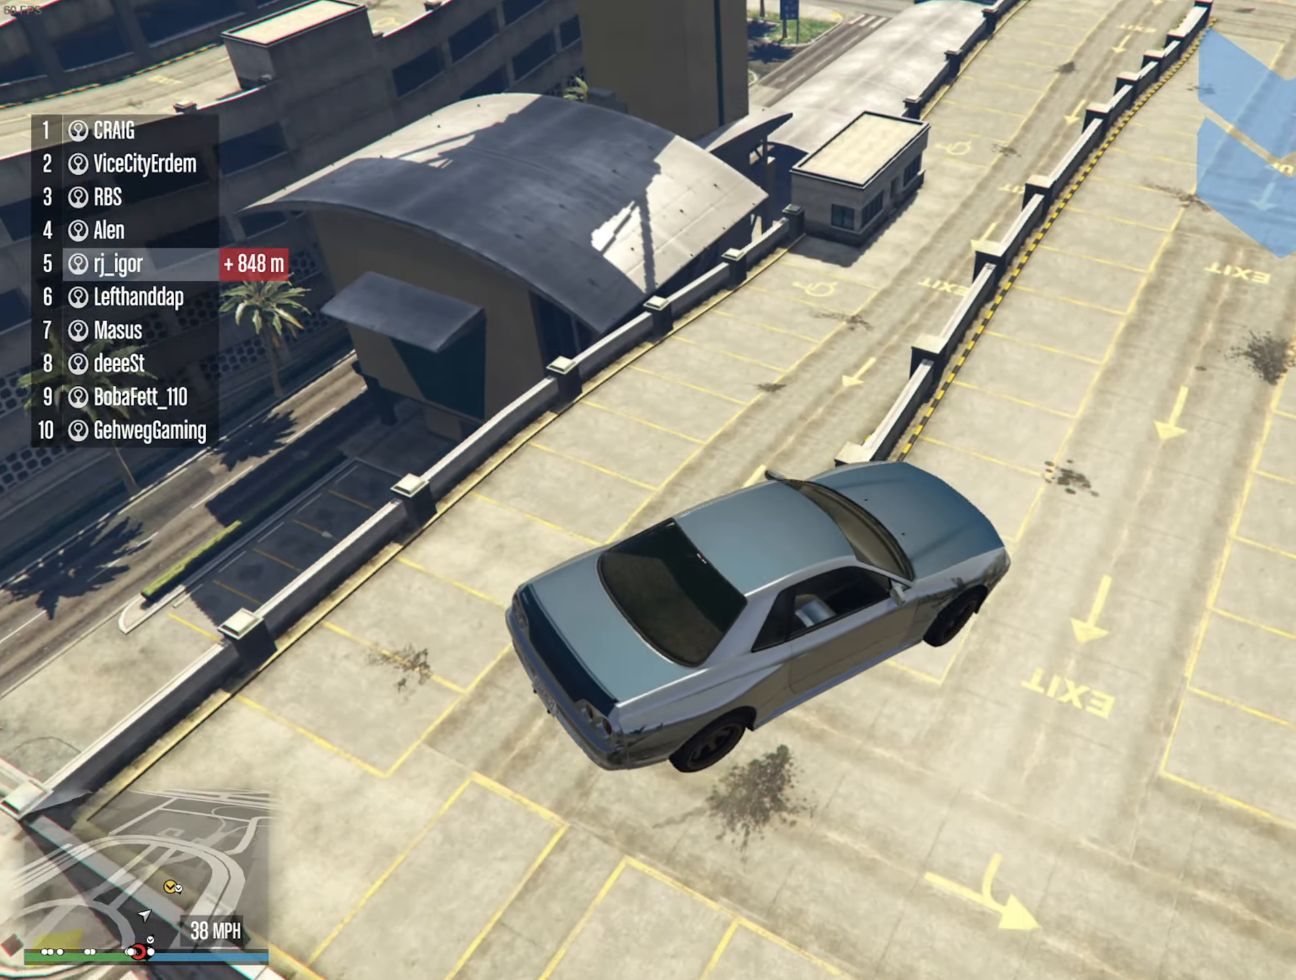
{"buttons": [], "left_stick": "down", "right_stick": "center", "events": [[184, "R1", "down"], [267, "R1", "up"], [267, "left_stick", "center"], [484, "left_stick", "down"]]}
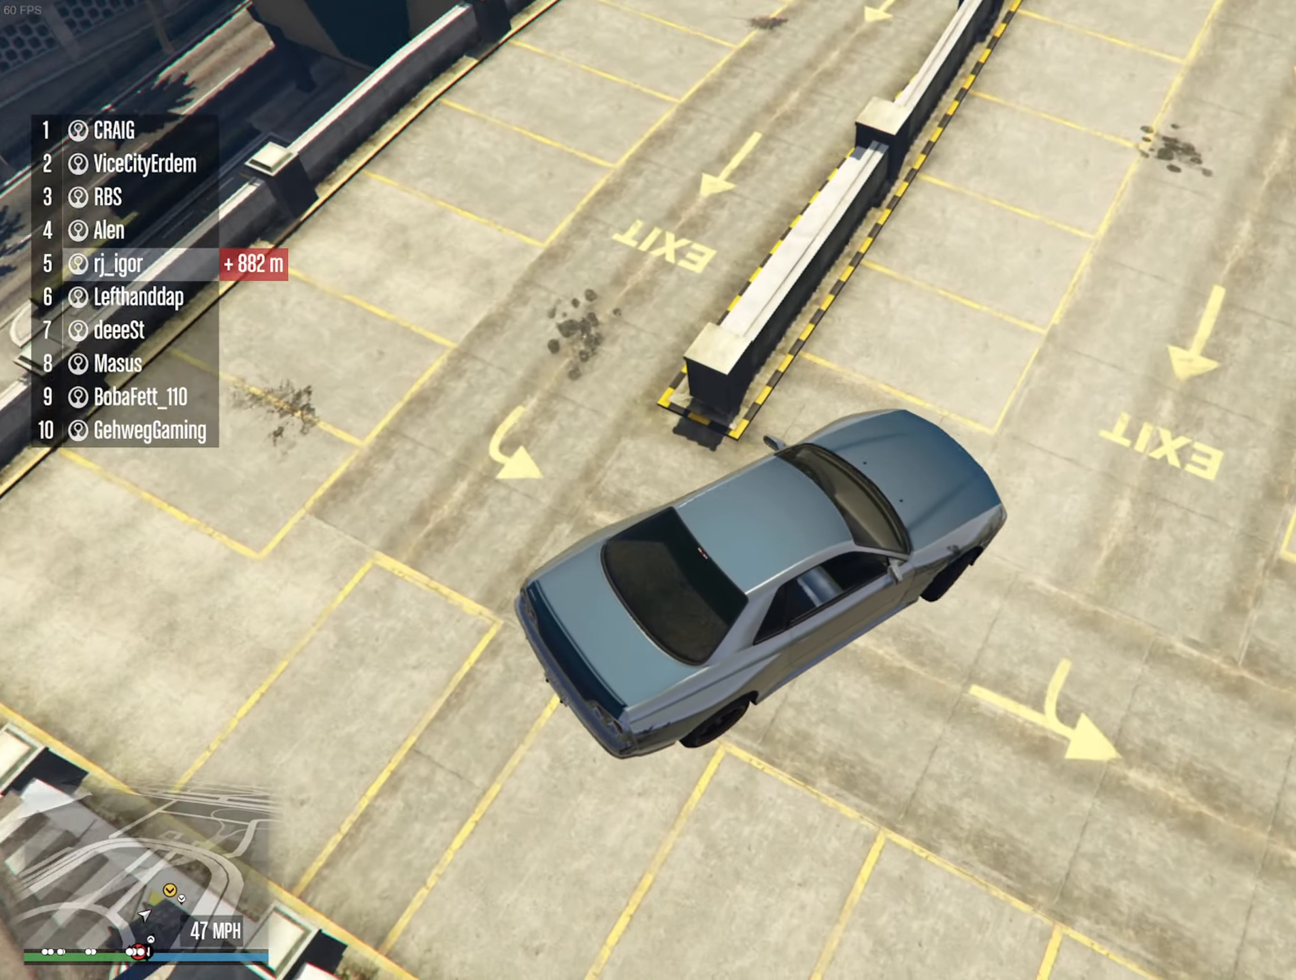
{"buttons": ["R2"], "left_stick": "left", "right_stick": "center", "events": [[300, "left_stick", "center"], [433, "R2", "down"], [466, "left_stick", "left"]]}